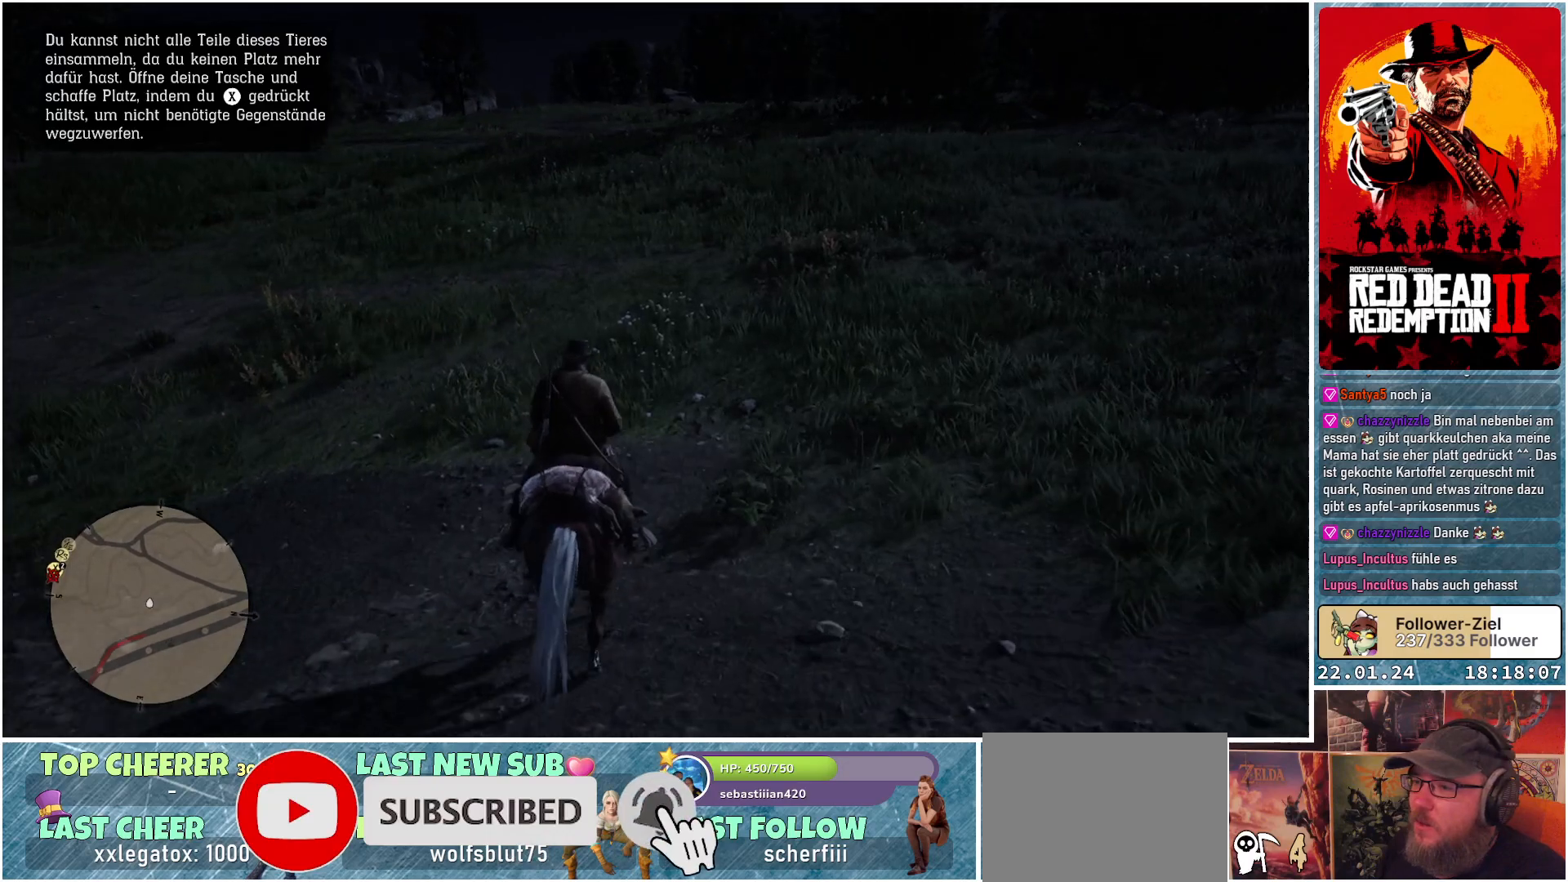
Gameplay with a controller (Xbox layout); each line is a JSON object with the inputs held at the frame after it. "events" lists button and stick changes between this image and that frame as [ms after this image, input, new state], when the widget could be followed in between.
{"buttons": [], "left_stick": "up", "right_stick": "center", "events": [[17, "right_stick", "up"], [284, "right_stick", "center"]]}
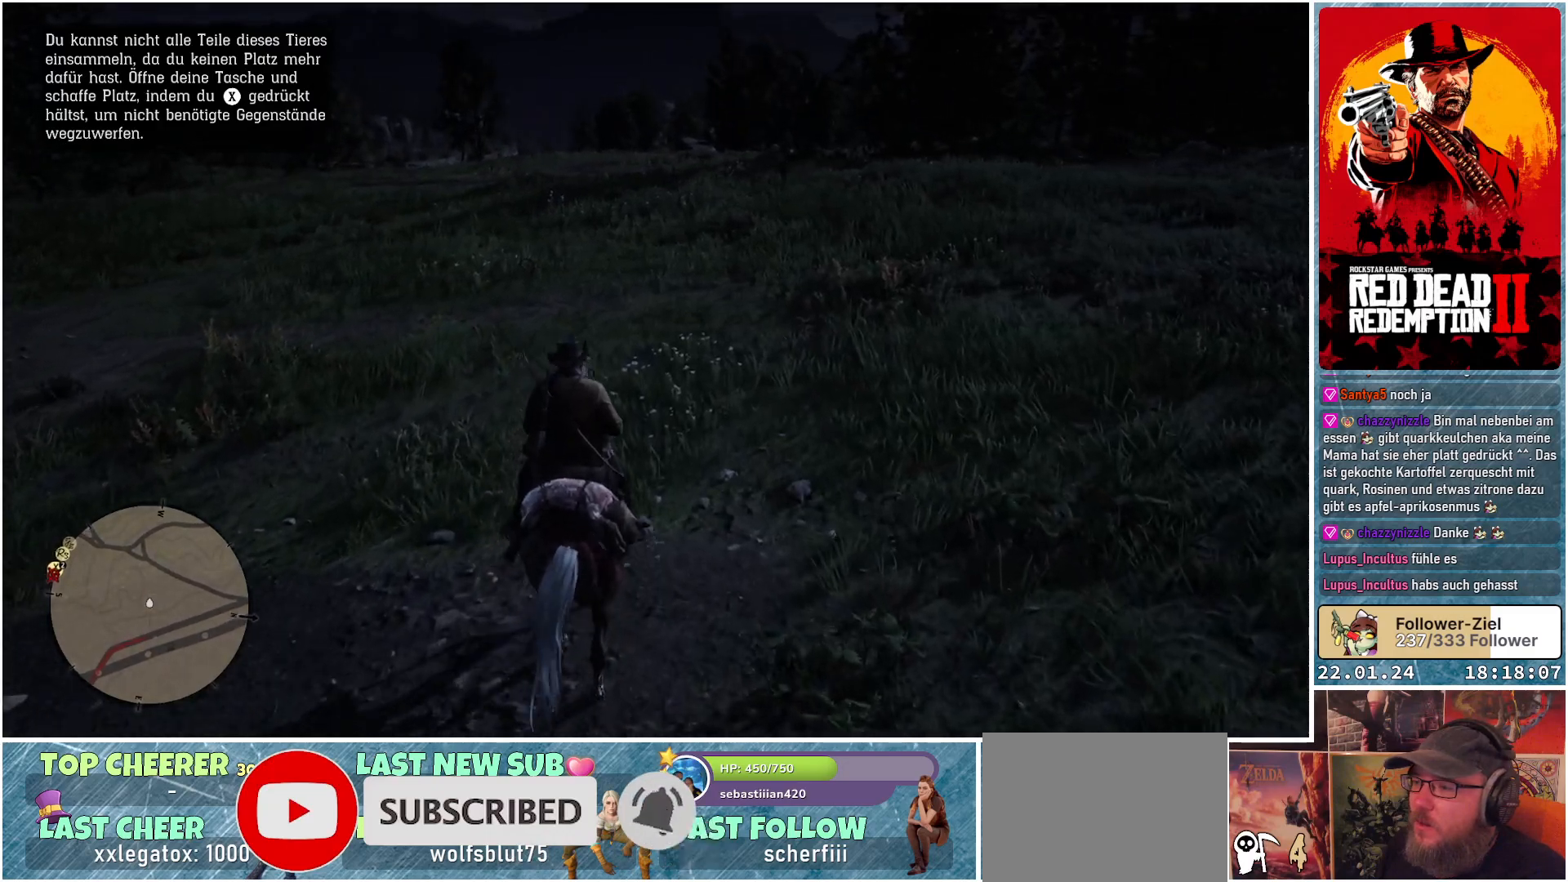
{"buttons": [], "left_stick": "up", "right_stick": "center", "events": [[100, "right_stick", "up"], [283, "right_stick", "center"]]}
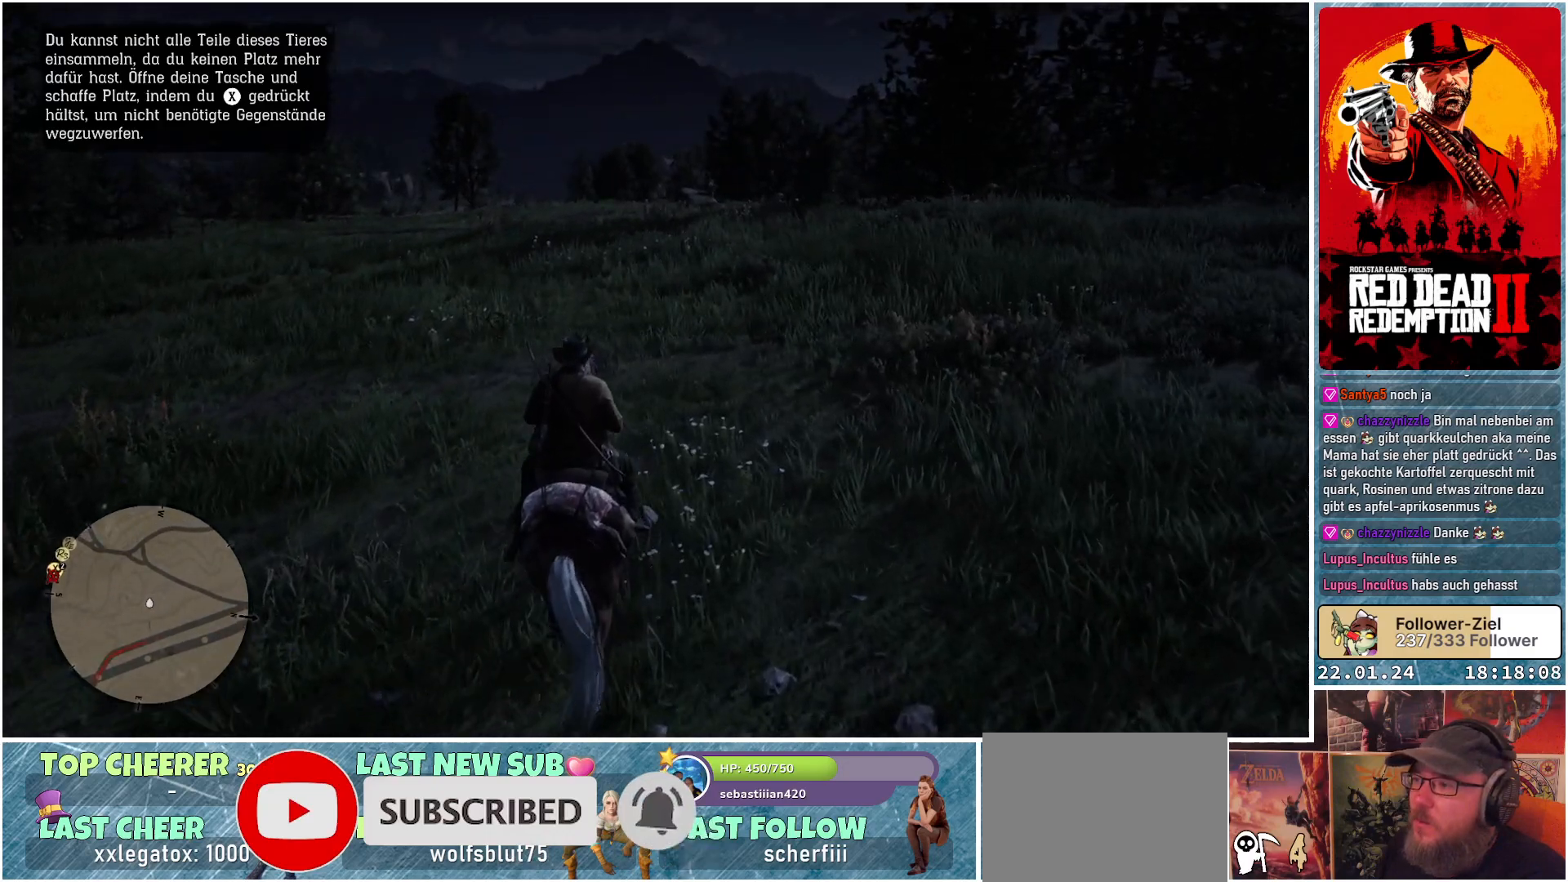
{"buttons": [], "left_stick": "up", "right_stick": "center", "events": []}
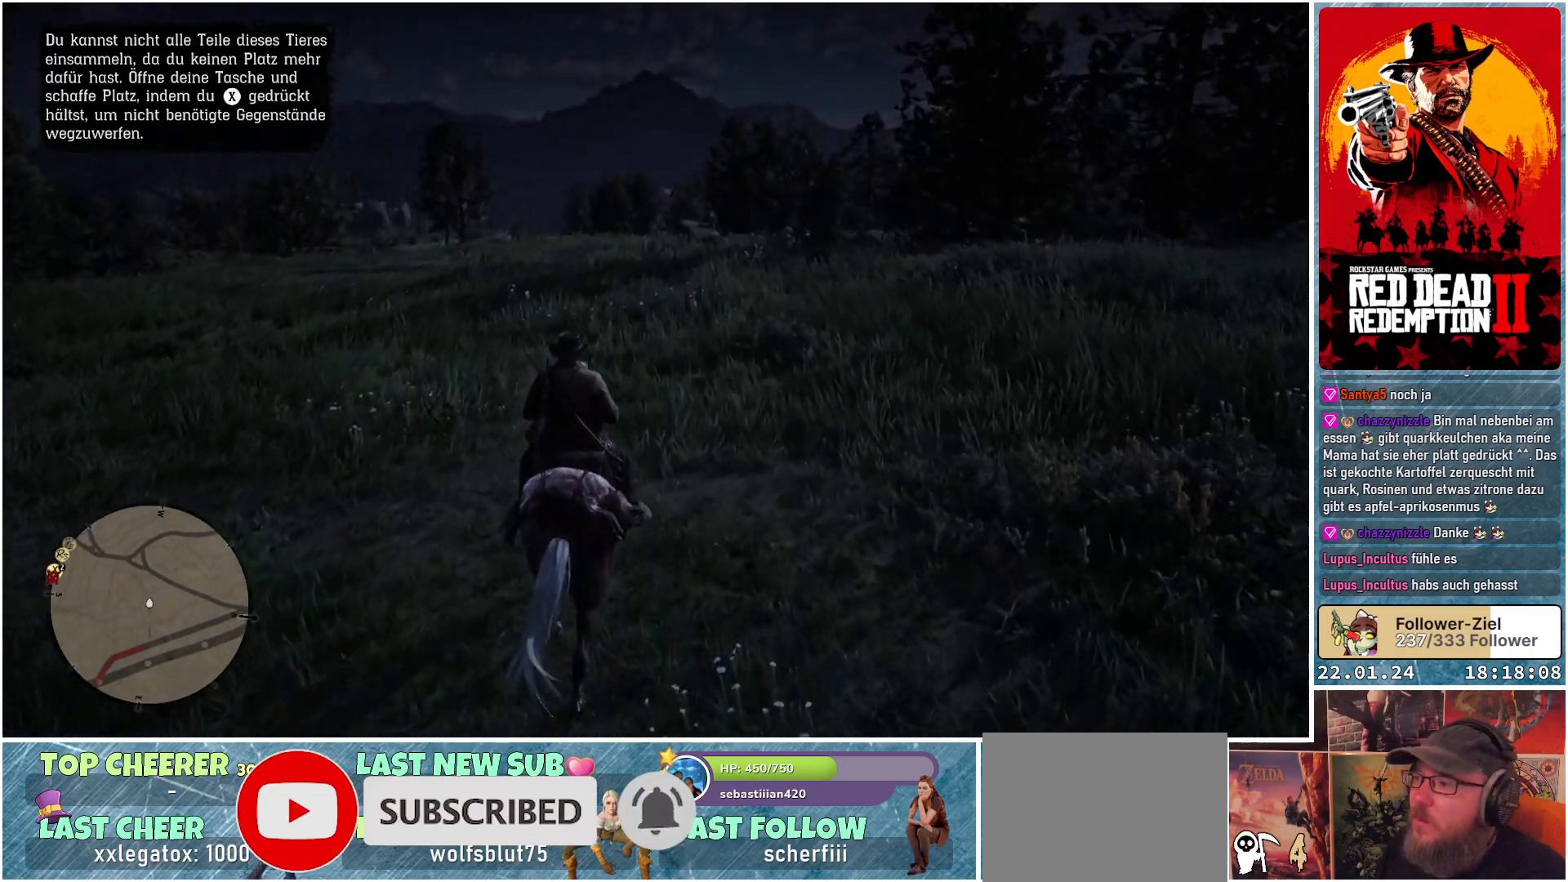
{"buttons": [], "left_stick": "up", "right_stick": "center", "events": []}
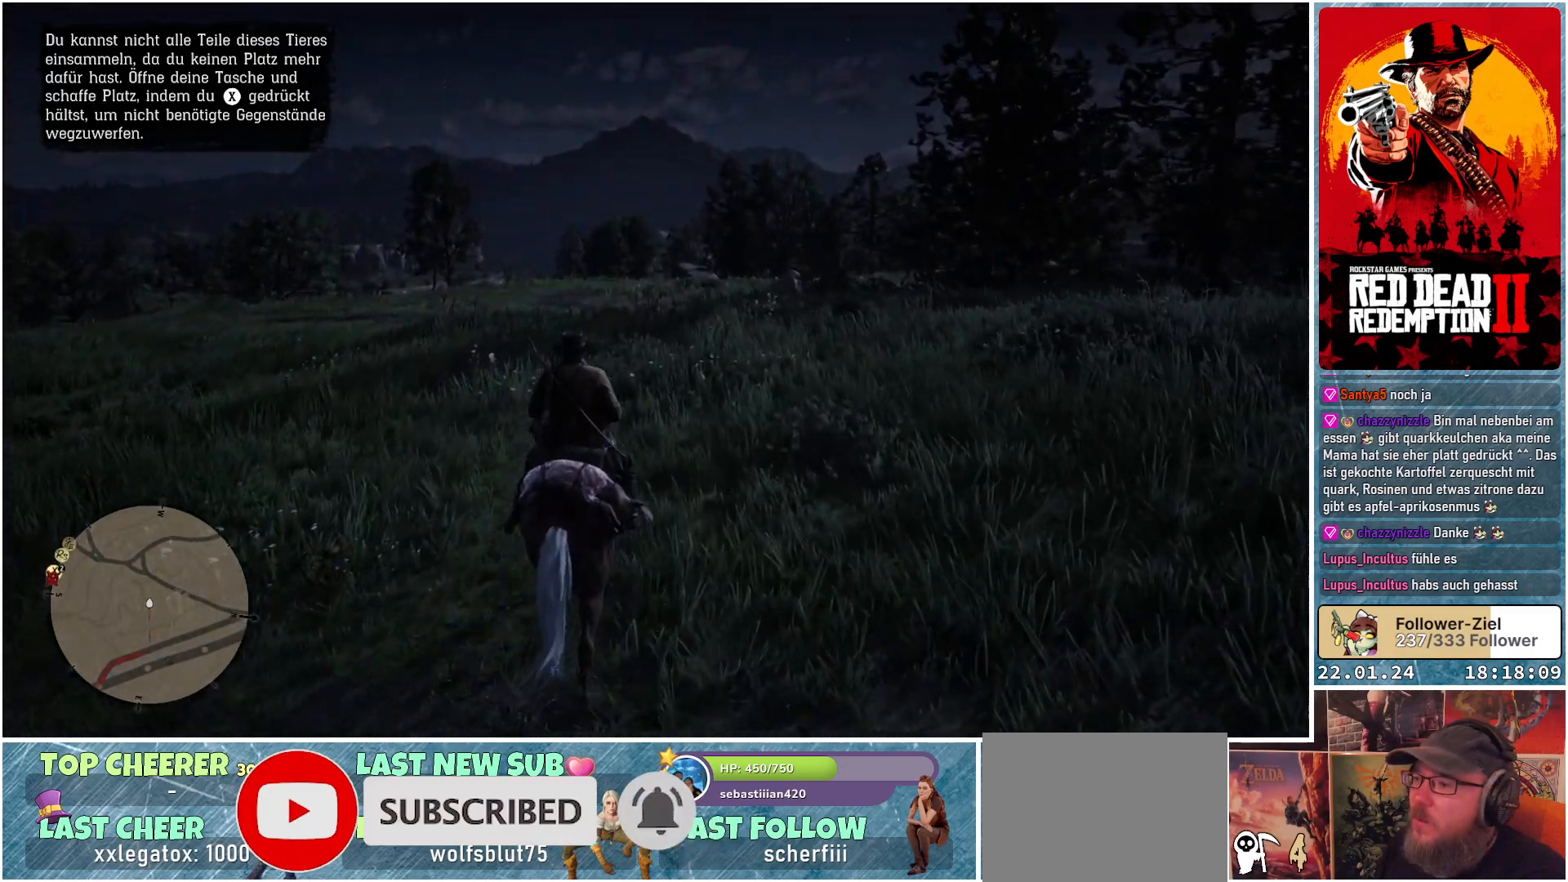
{"buttons": [], "left_stick": "up", "right_stick": "down-right", "events": [[400, "right_stick", "down-right"]]}
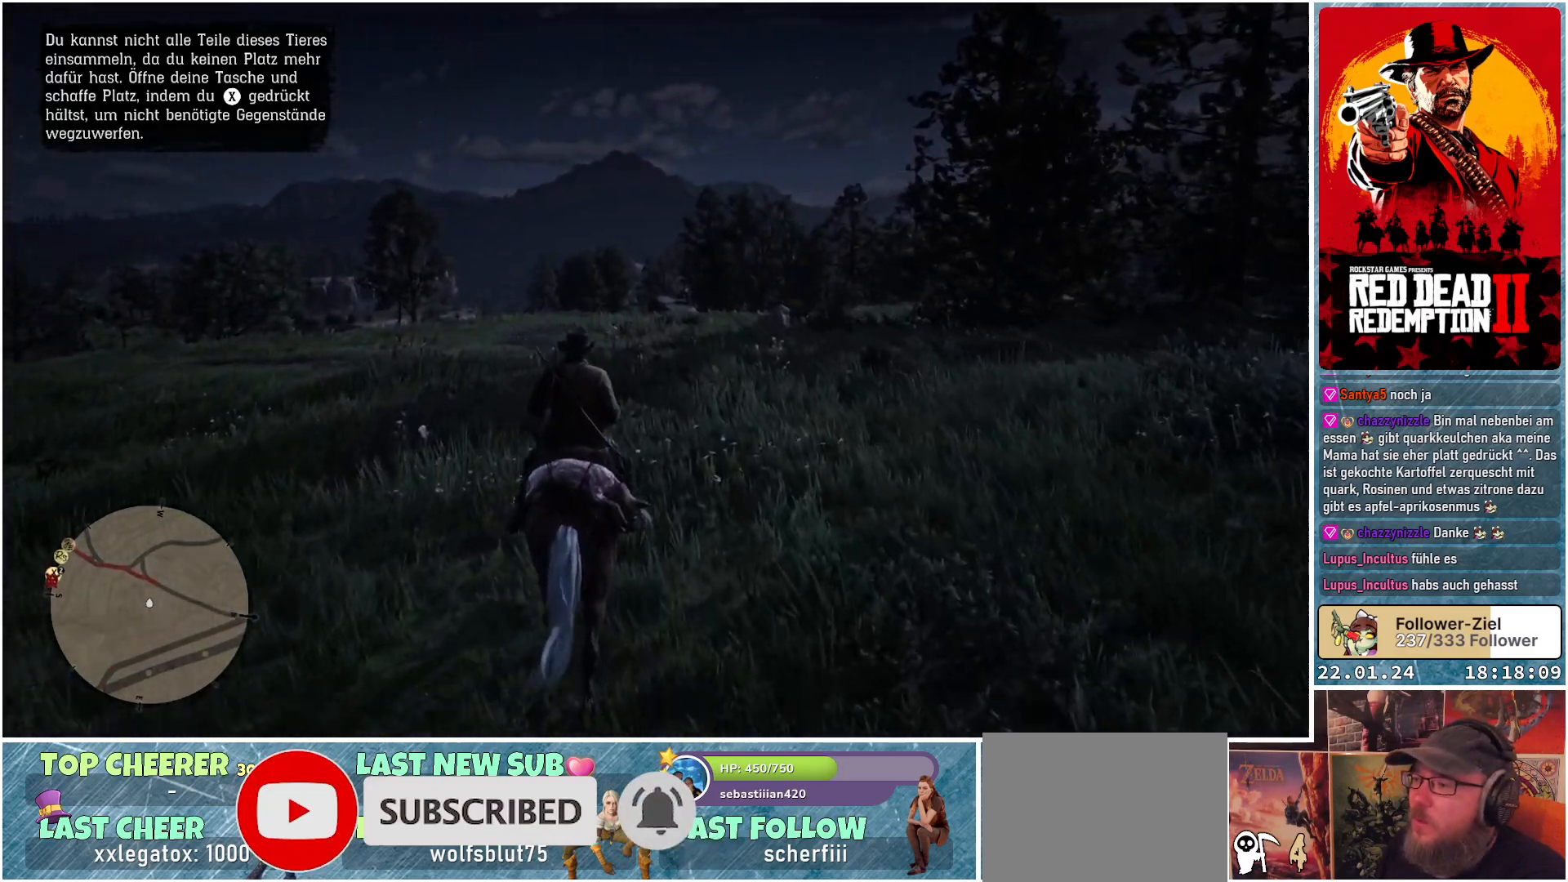
{"buttons": [], "left_stick": "up", "right_stick": "down-right", "events": []}
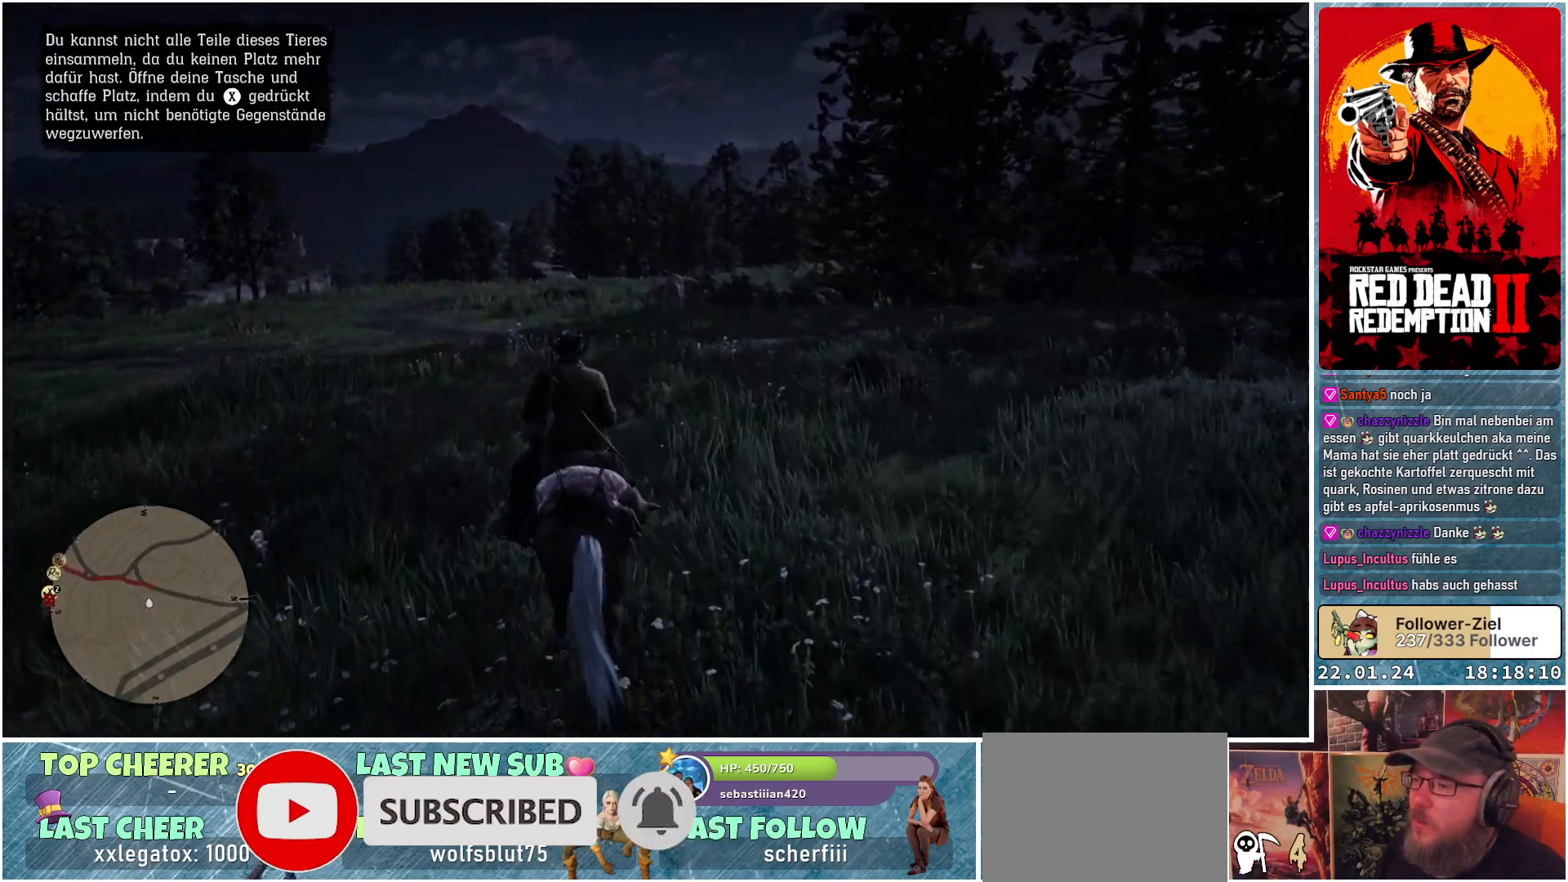
{"buttons": [], "left_stick": "up", "right_stick": "center", "events": [[167, "right_stick", "center"]]}
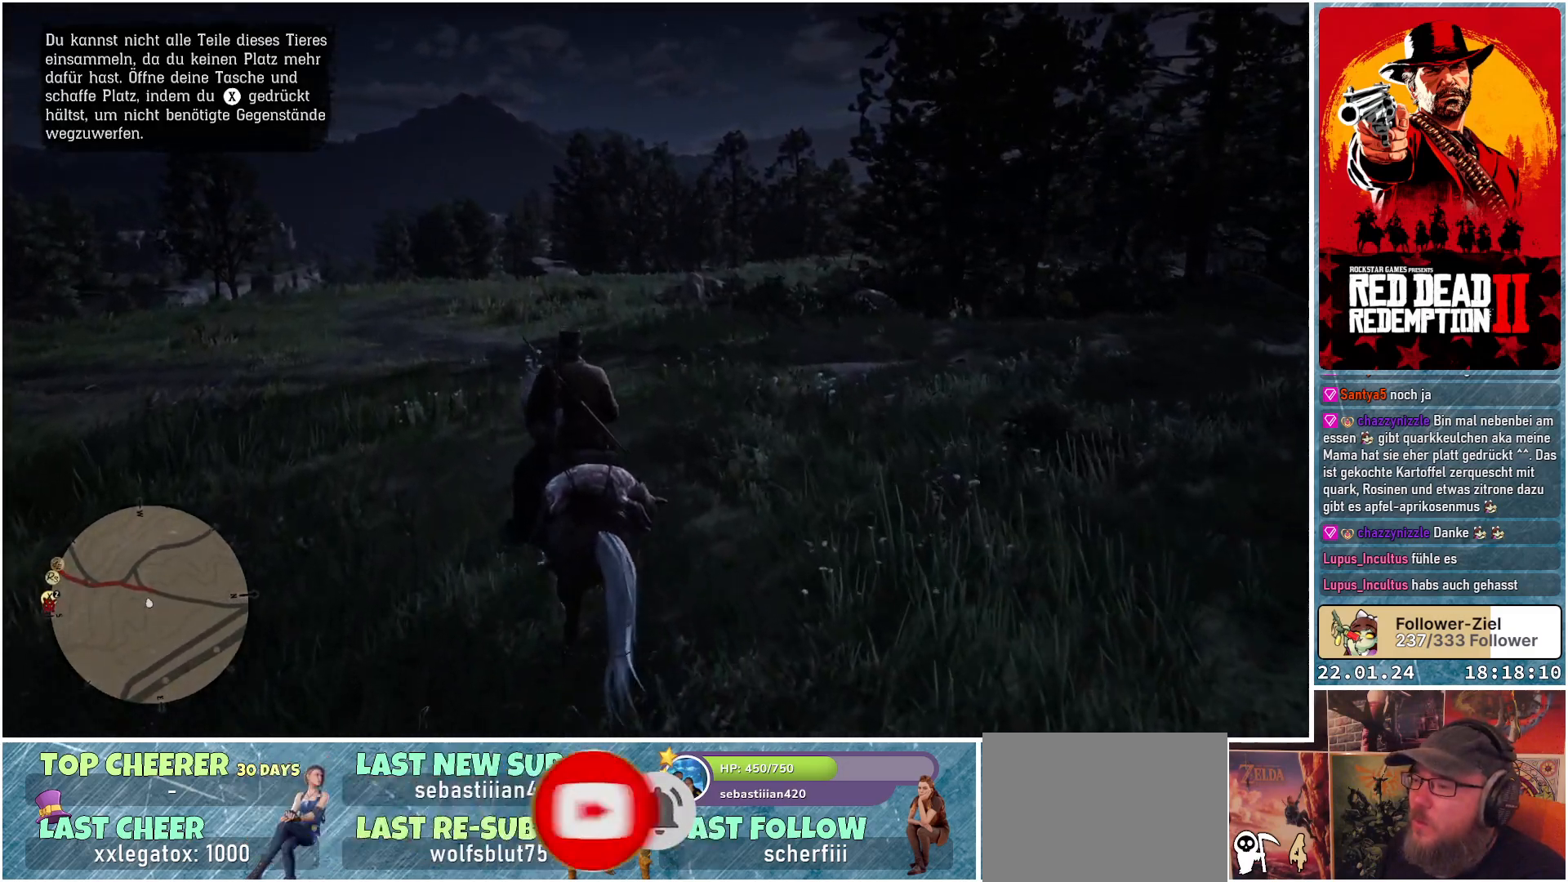
{"buttons": [], "left_stick": "up", "right_stick": "center", "events": []}
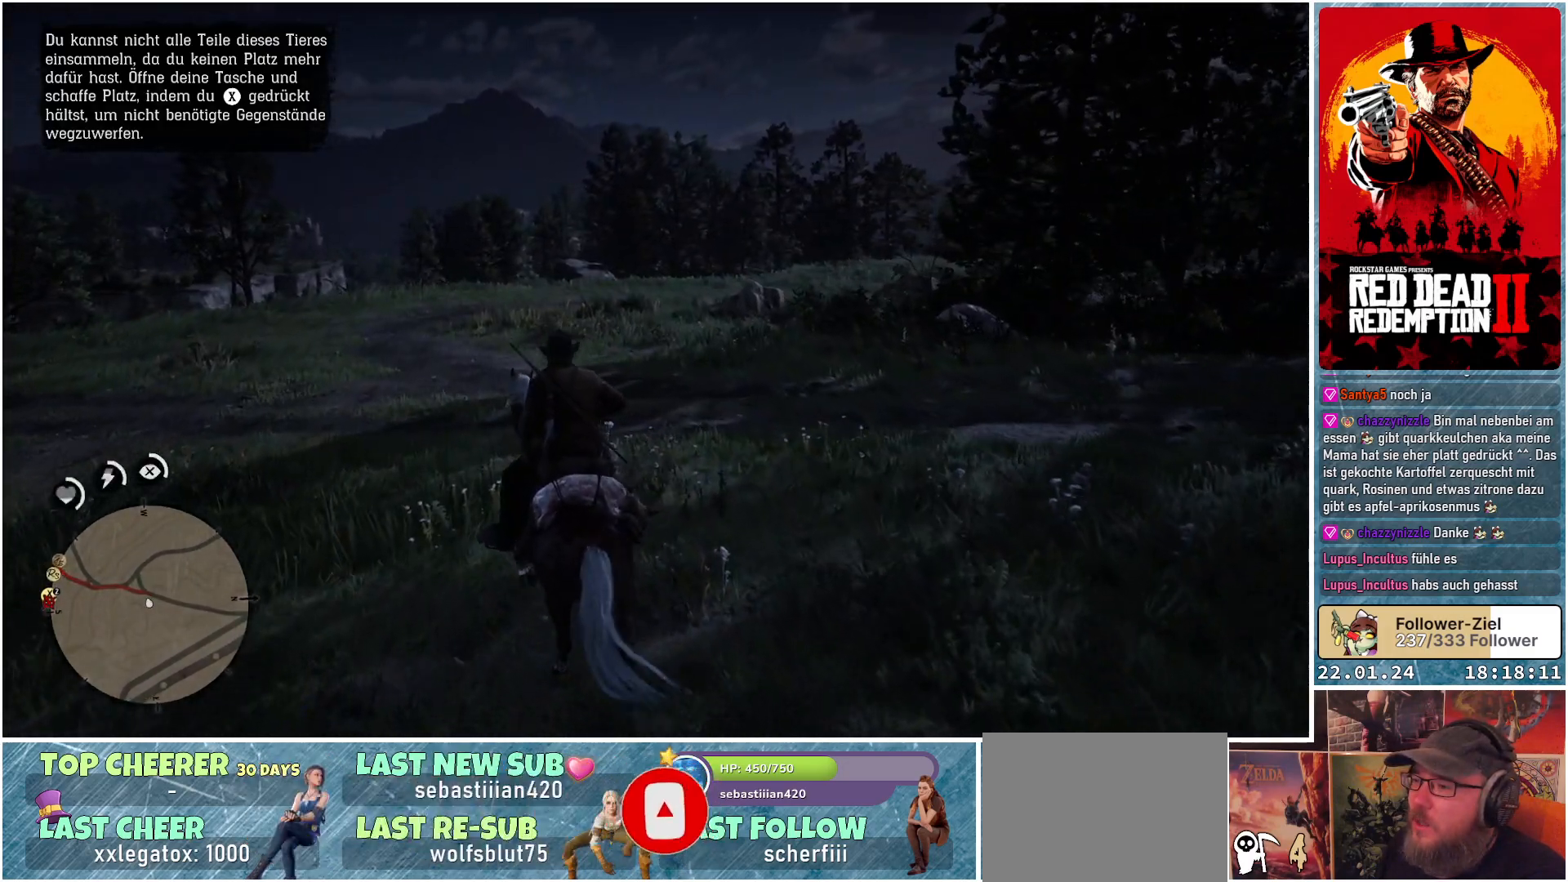
{"buttons": [], "left_stick": "up", "right_stick": "left", "events": [[284, "right_stick", "left"]]}
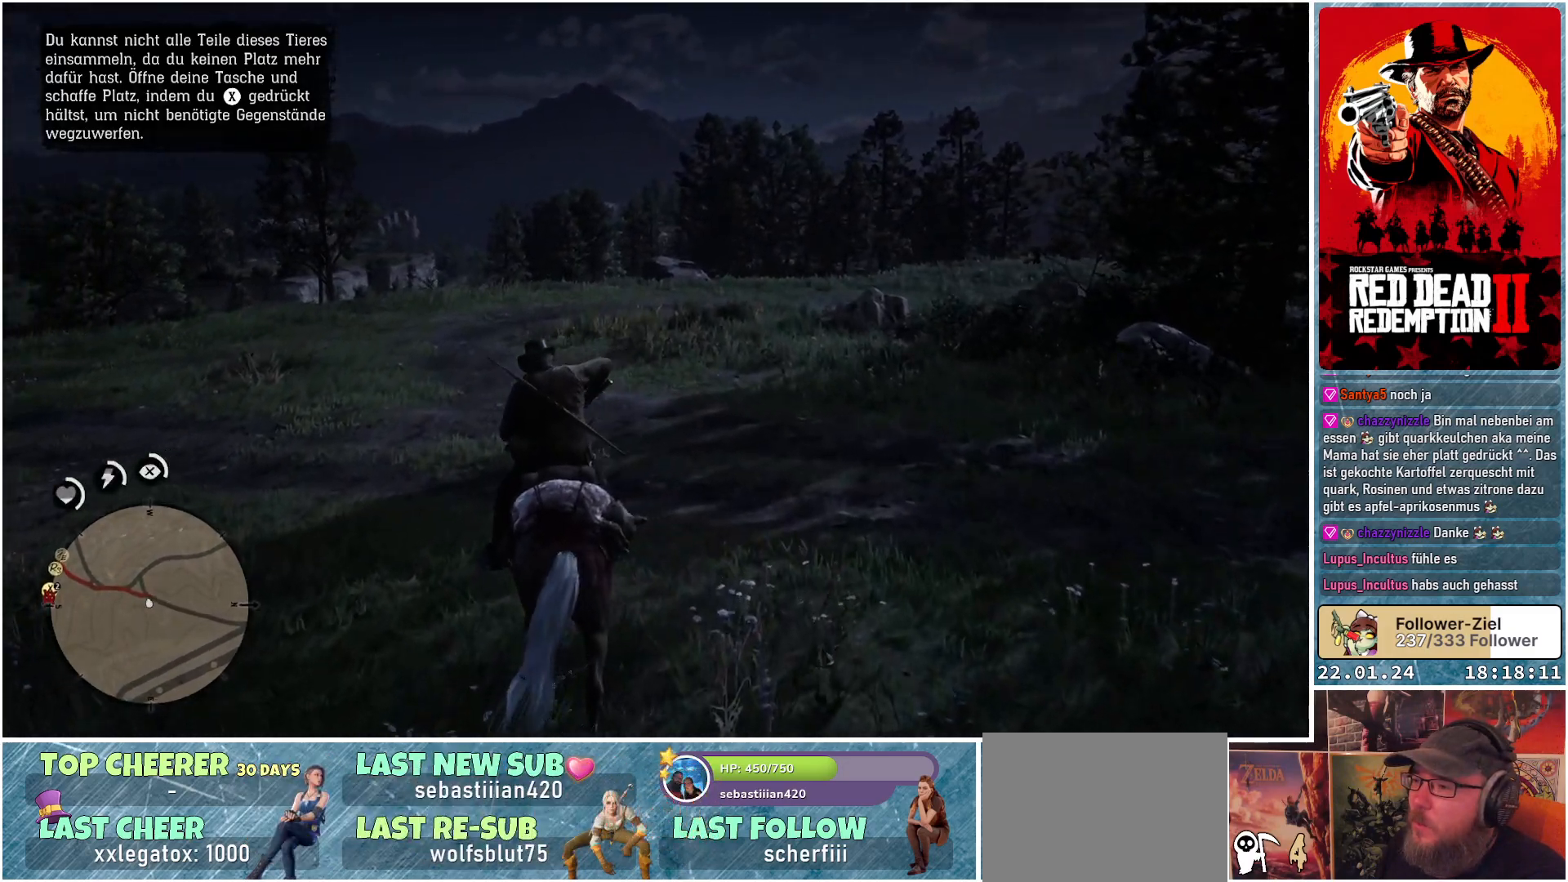
{"buttons": [], "left_stick": "up", "right_stick": "left", "events": []}
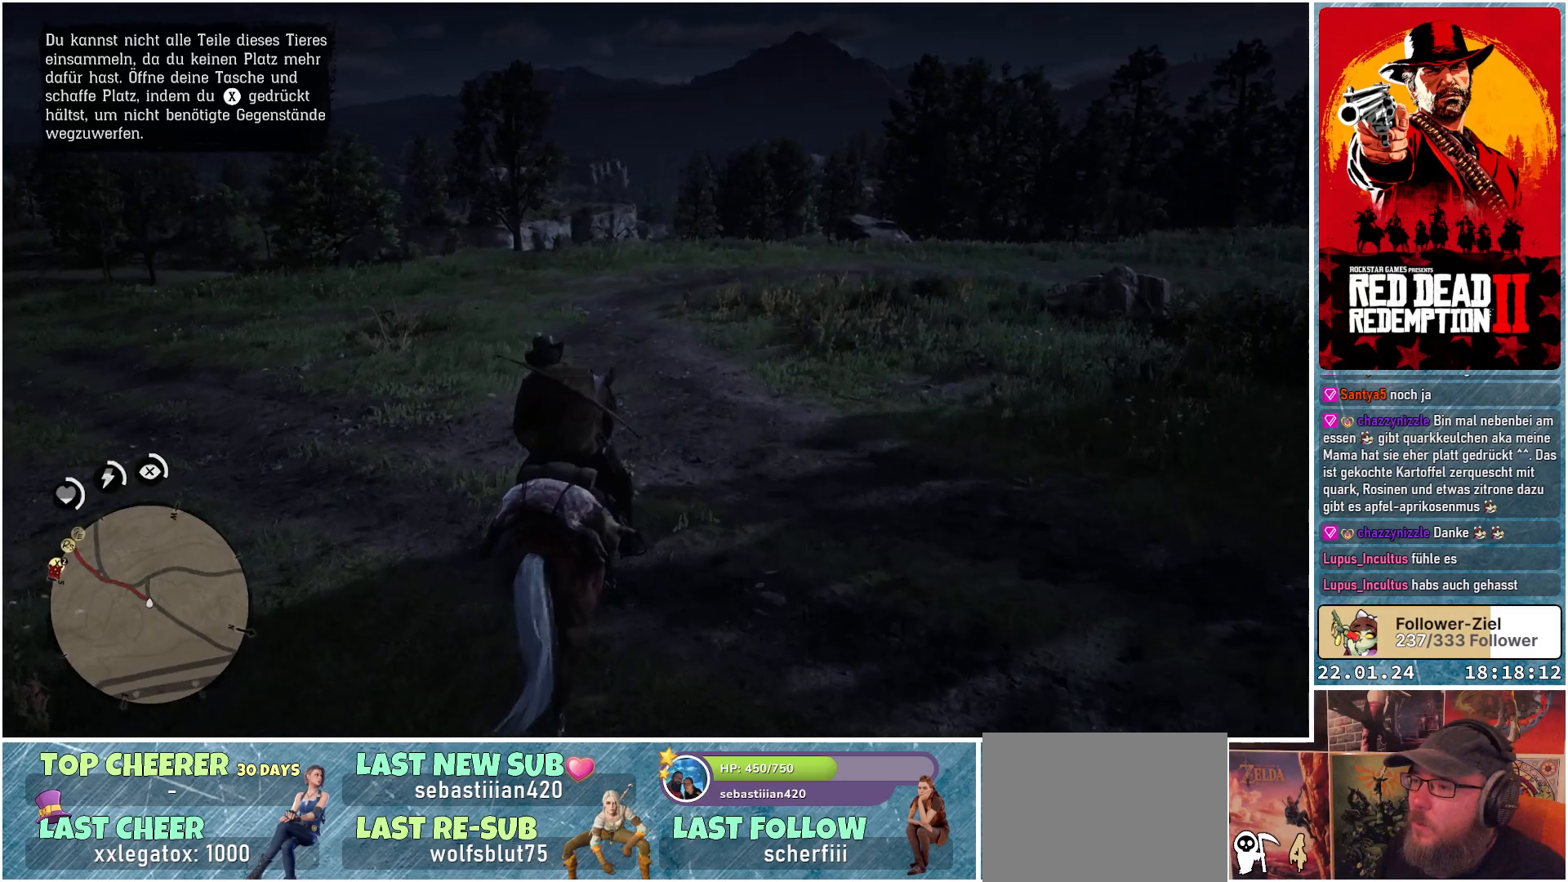
{"buttons": [], "left_stick": "up", "right_stick": "center", "events": [[467, "right_stick", "center"]]}
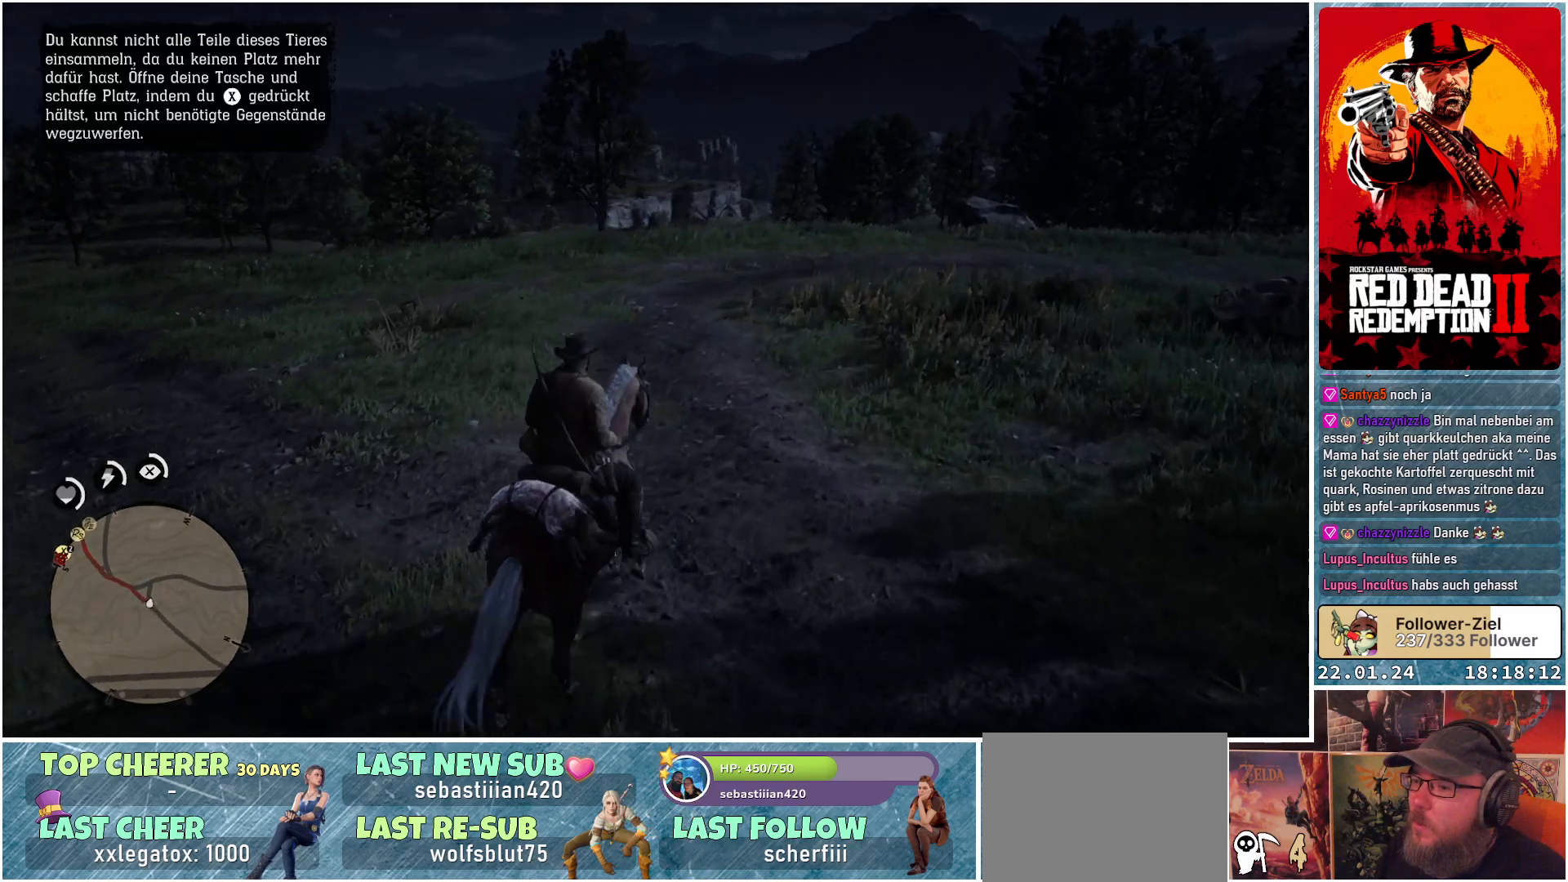
{"buttons": [], "left_stick": "up", "right_stick": "right", "events": [[200, "right_stick", "right"]]}
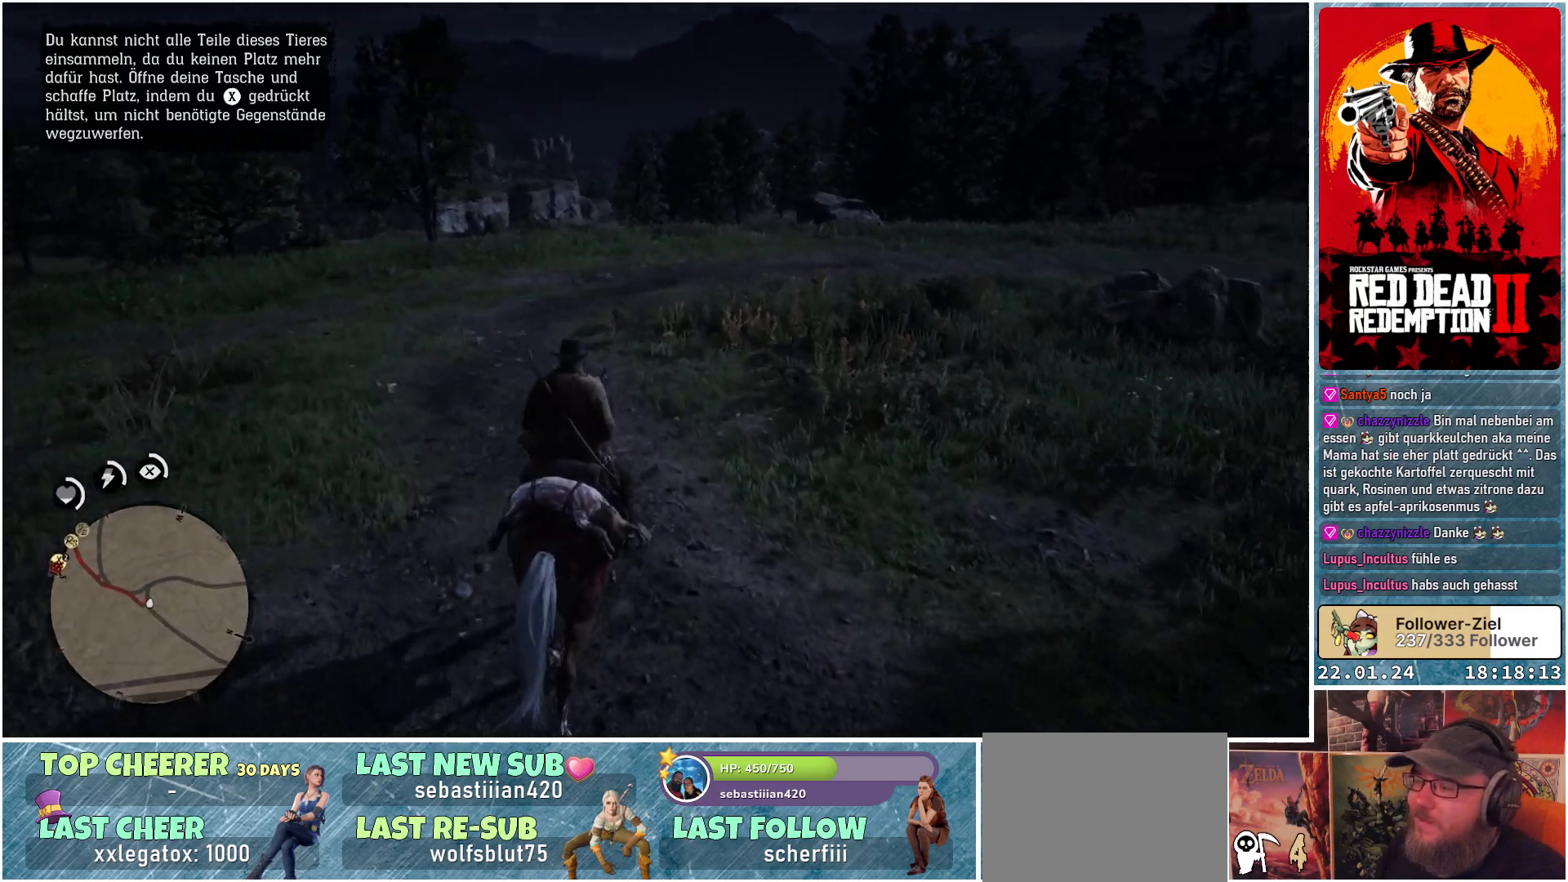
{"buttons": [], "left_stick": "up", "right_stick": "center", "events": [[350, "right_stick", "center"]]}
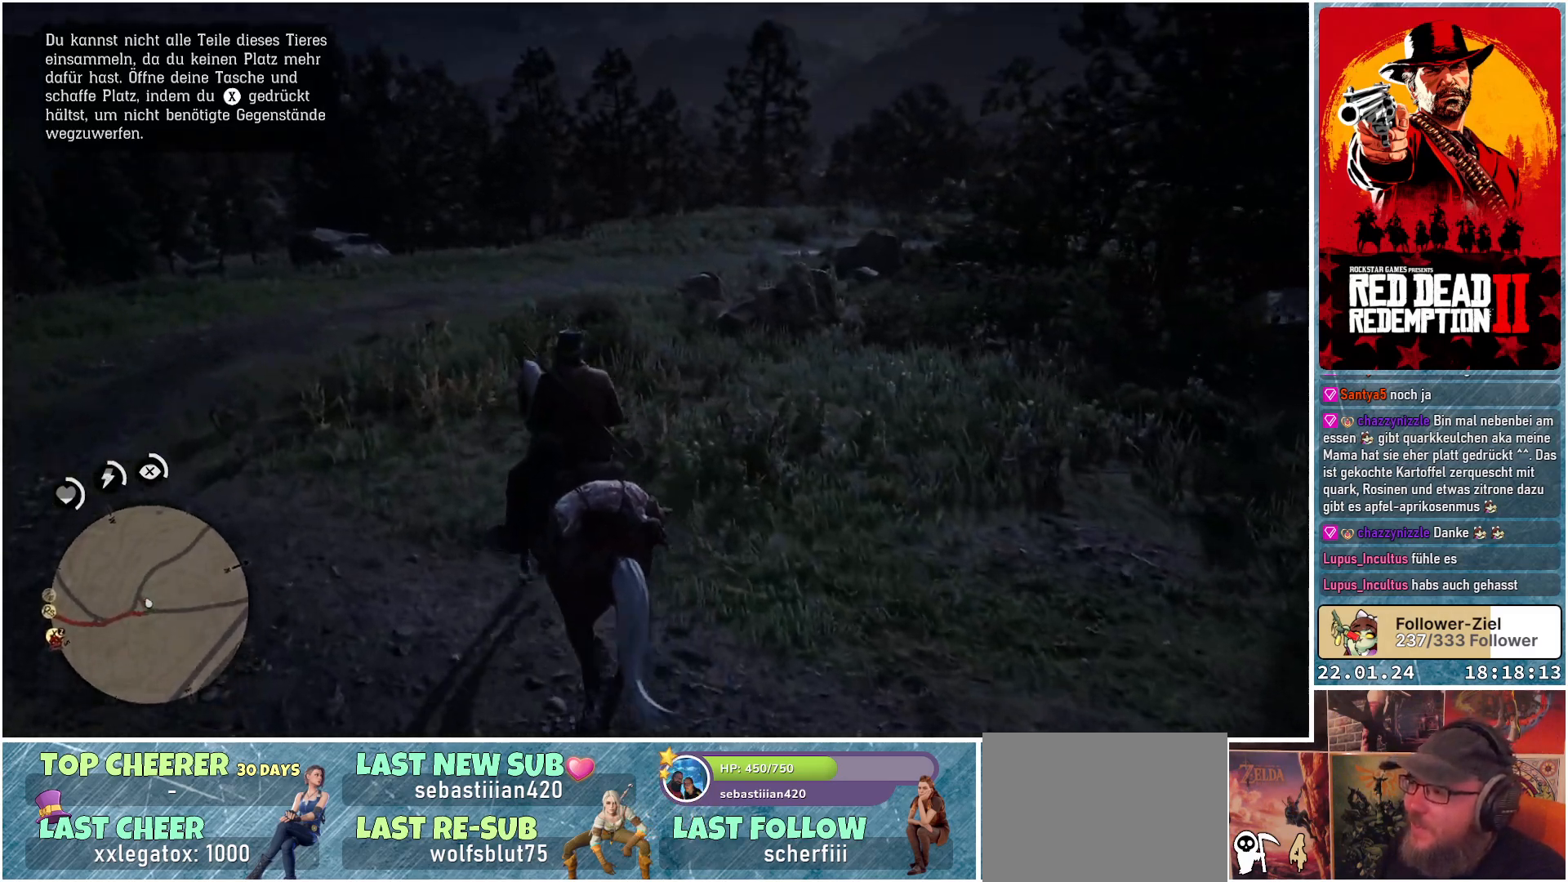
{"buttons": [], "left_stick": "up", "right_stick": "center", "events": []}
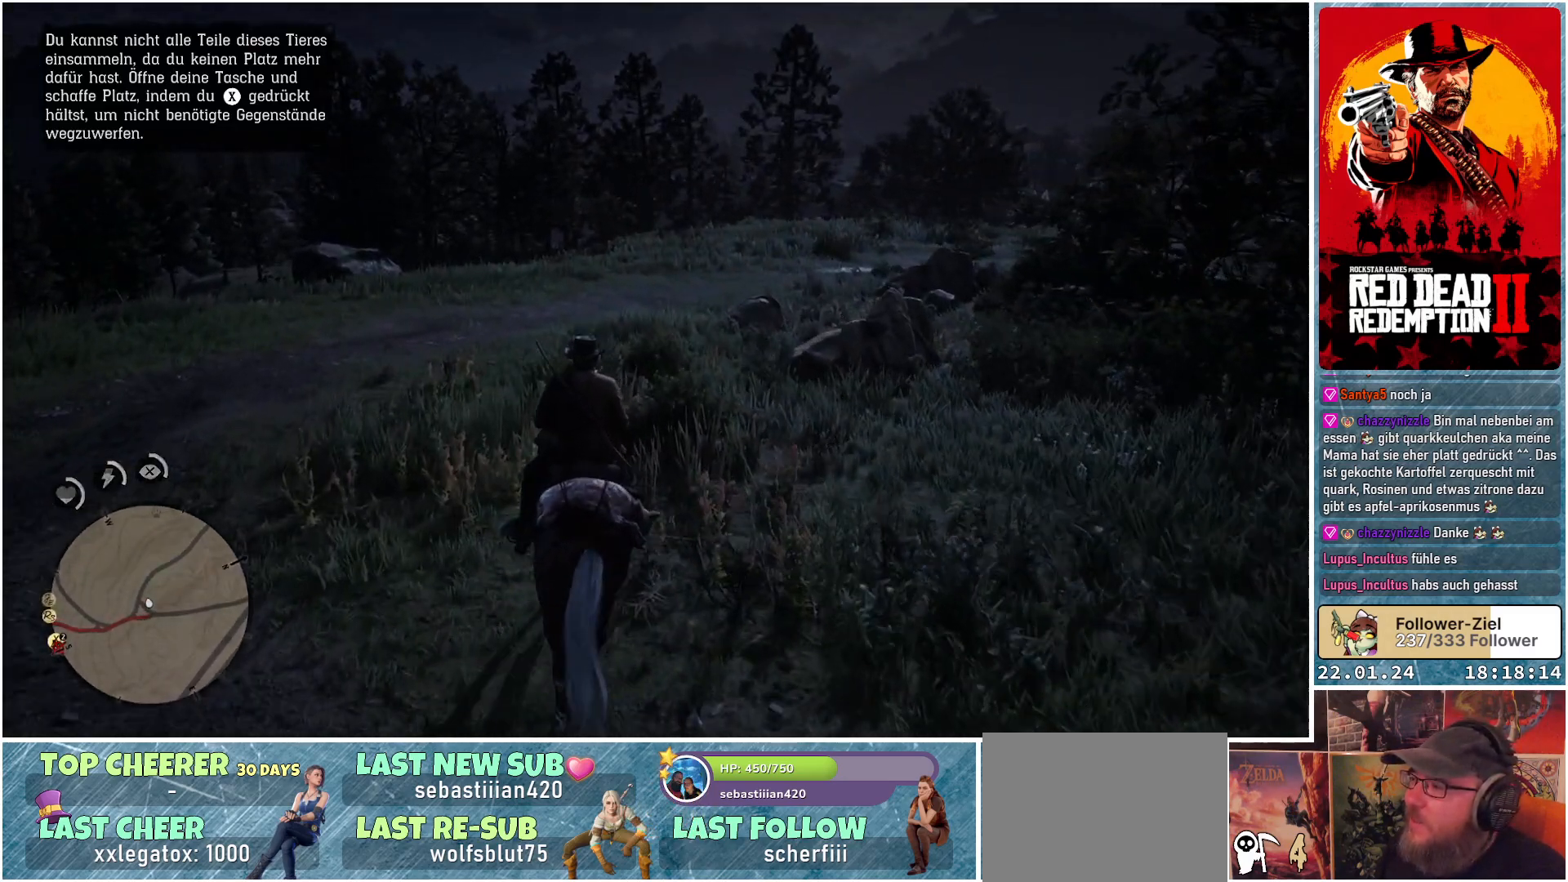
{"buttons": [], "left_stick": "up-left", "right_stick": "center", "events": [[334, "left_stick", "up-left"]]}
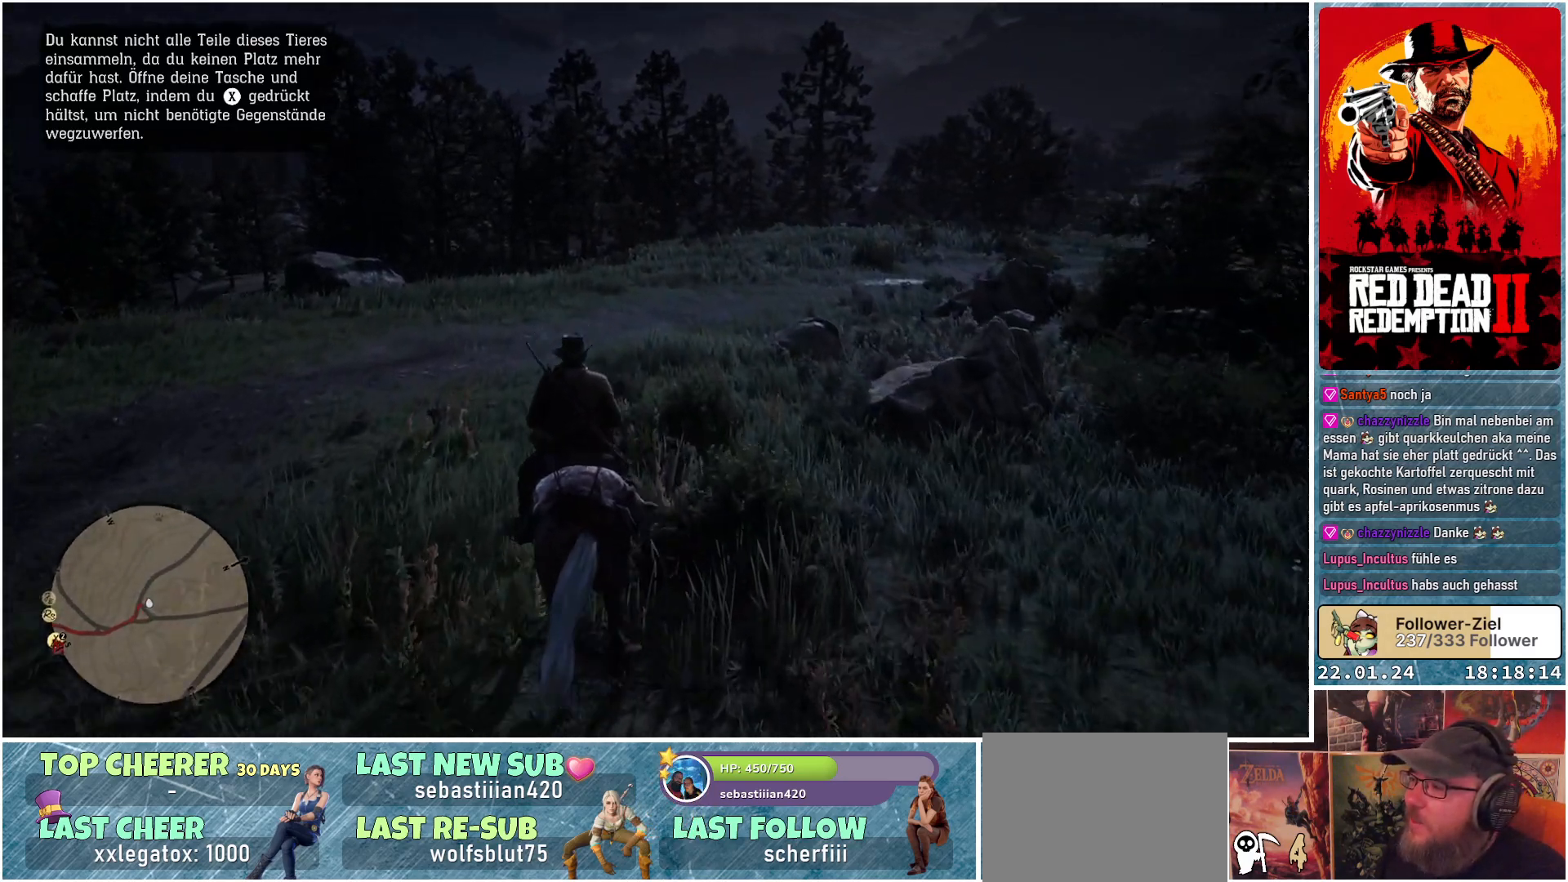
{"buttons": [], "left_stick": "up-left", "right_stick": "center", "events": []}
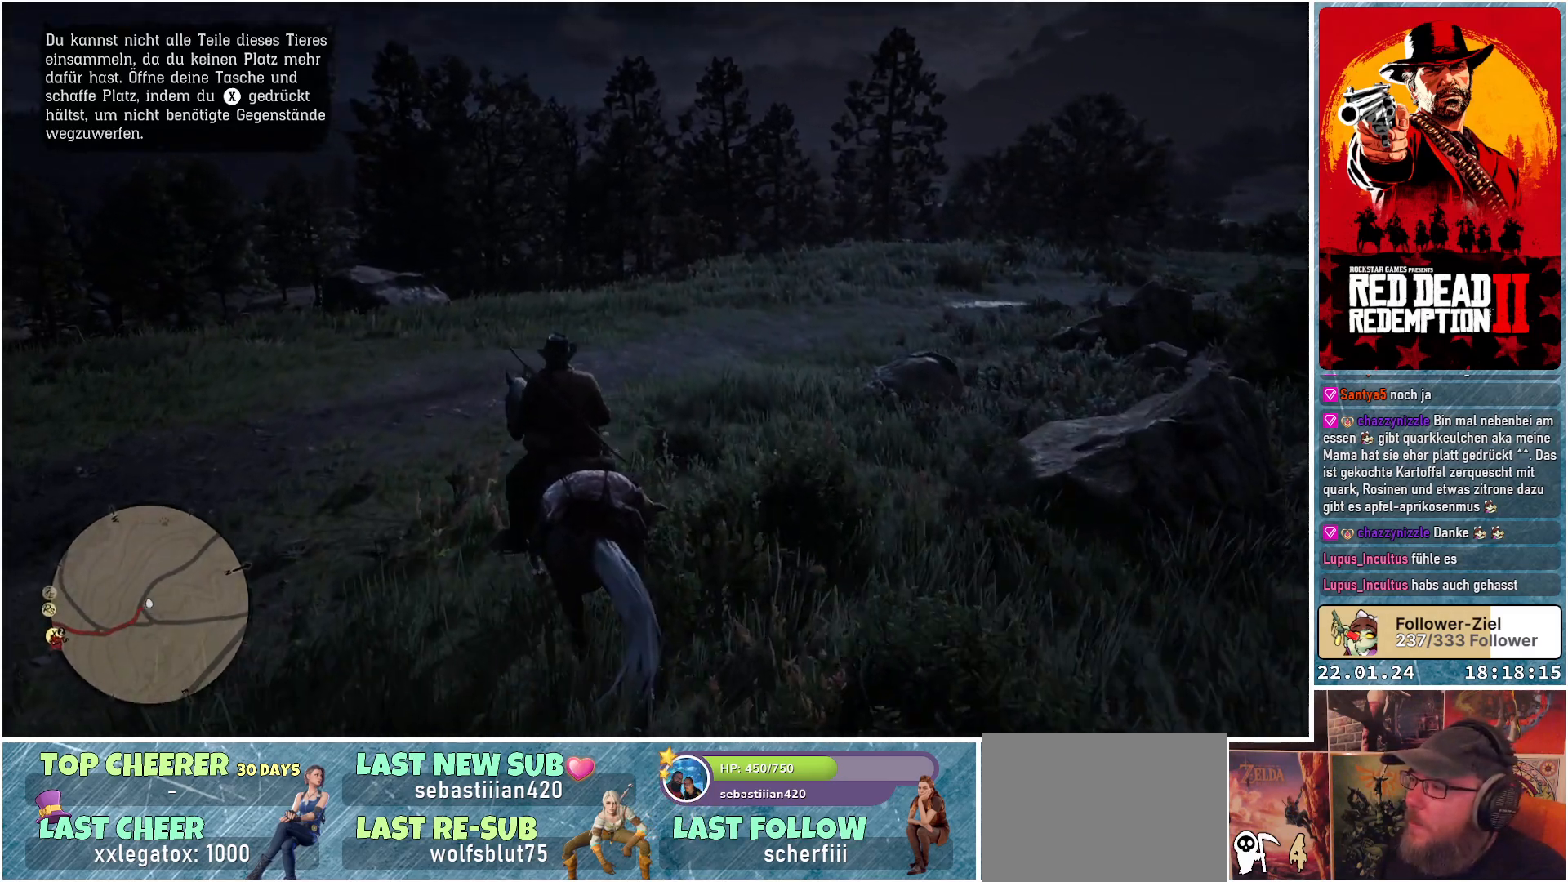
{"buttons": [], "left_stick": "up", "right_stick": "left", "events": [[184, "right_stick", "left"], [484, "left_stick", "up"]]}
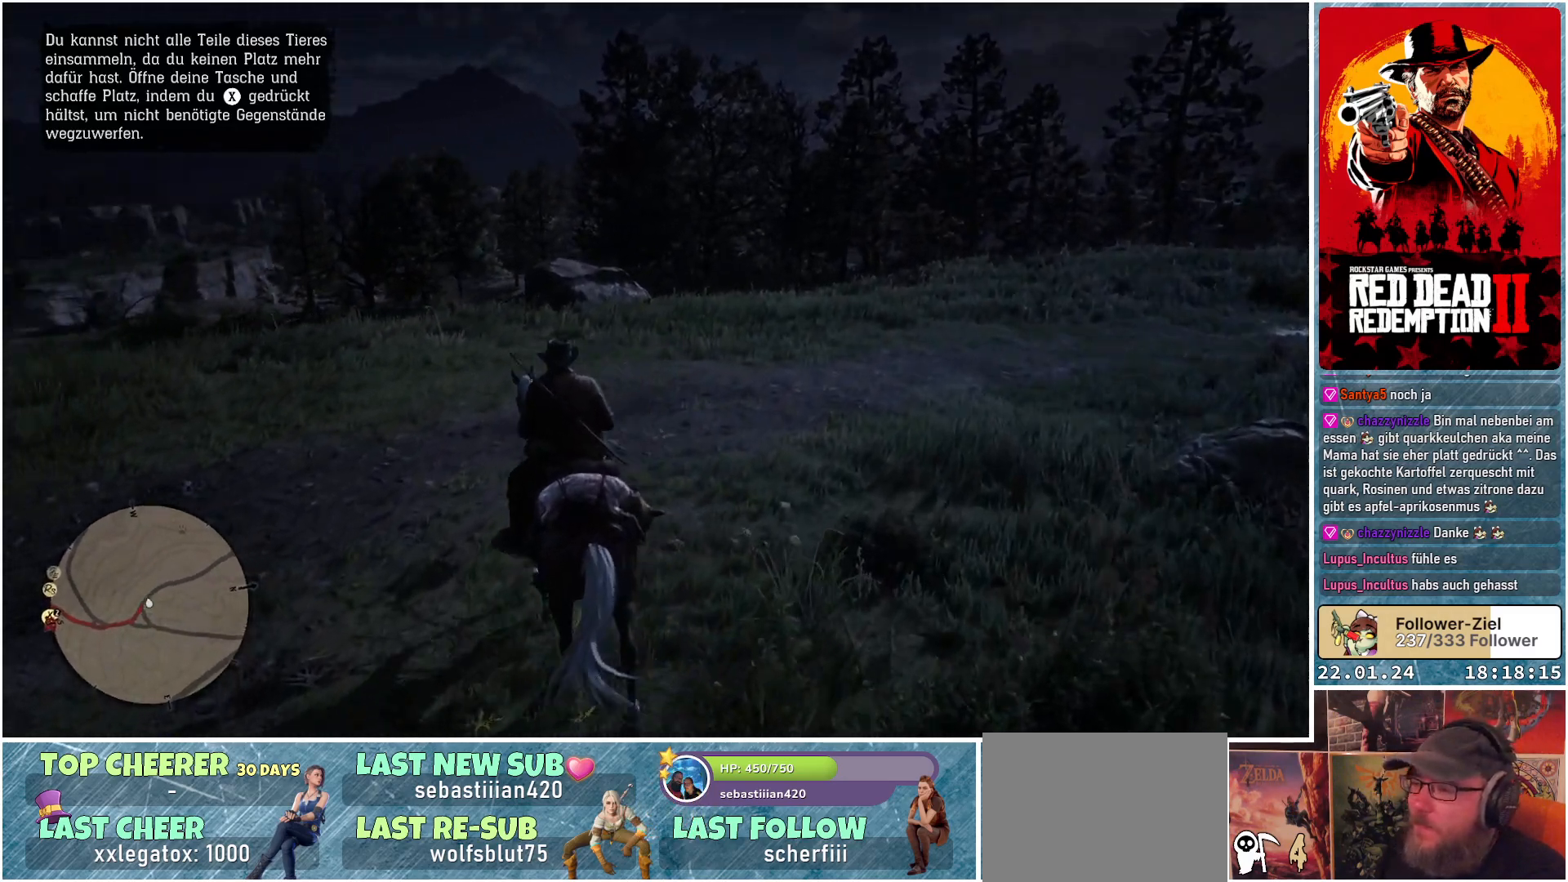
{"buttons": [], "left_stick": "up", "right_stick": "center", "events": [[400, "right_stick", "center"]]}
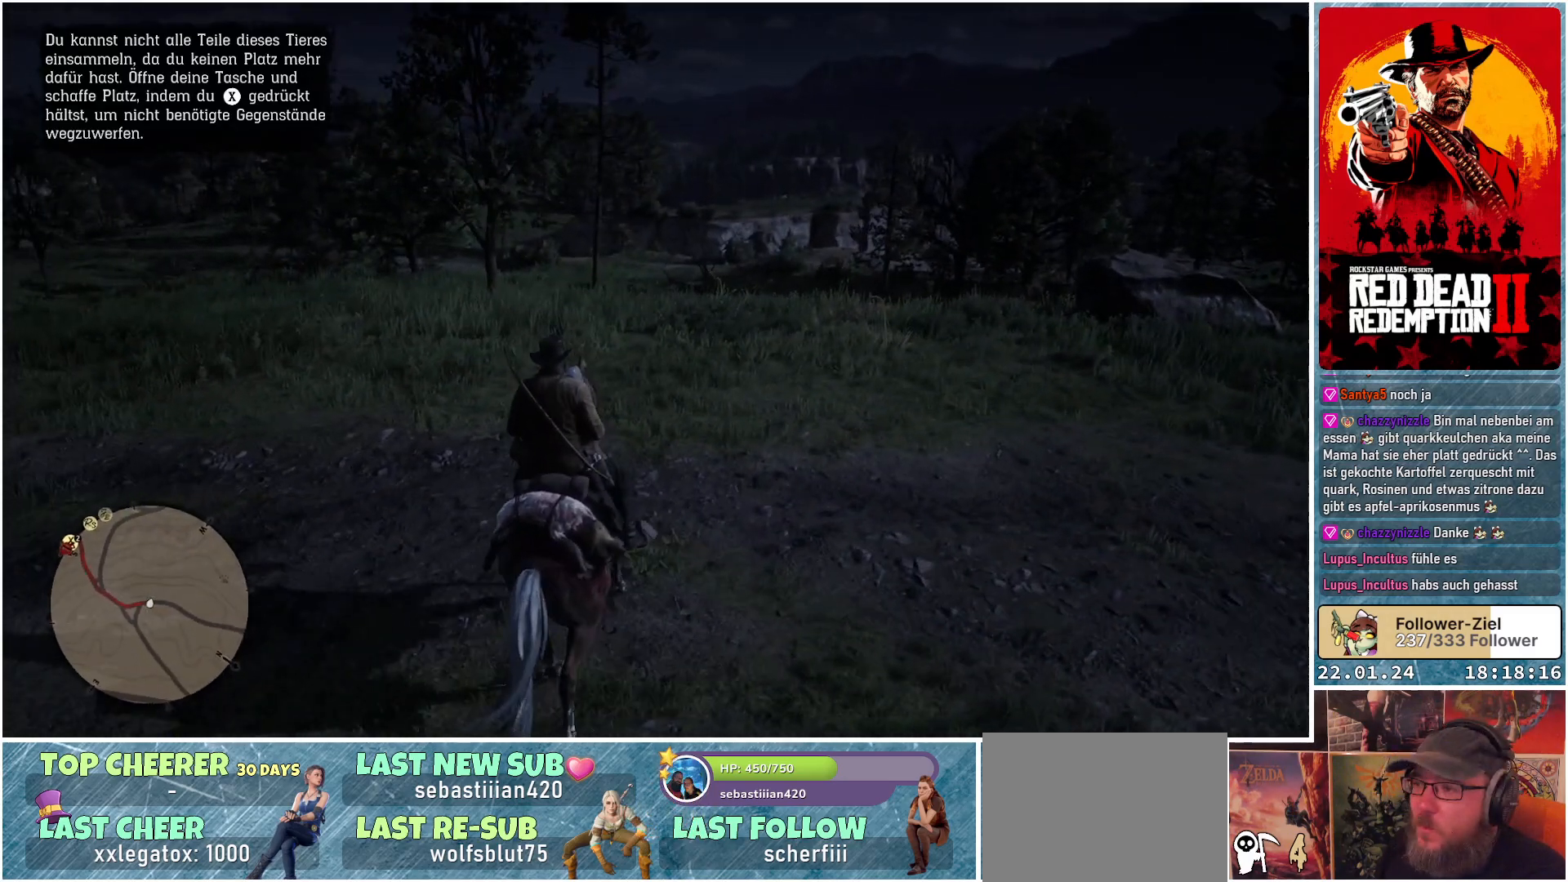
{"buttons": [], "left_stick": "up", "right_stick": "center", "events": []}
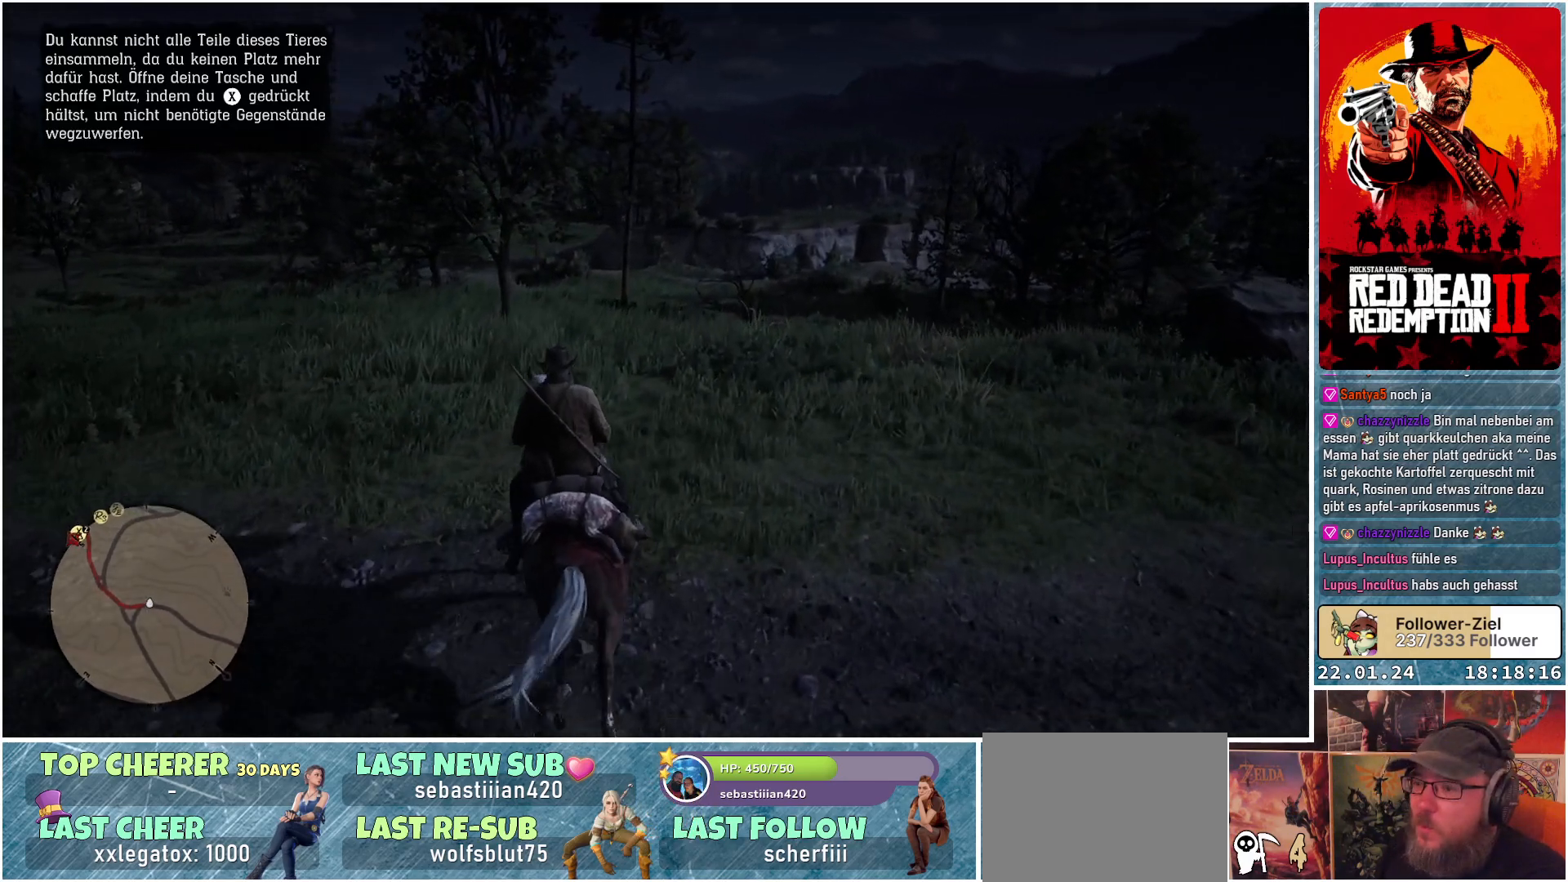
{"buttons": [], "left_stick": "up", "right_stick": "left", "events": [[83, "right_stick", "left"]]}
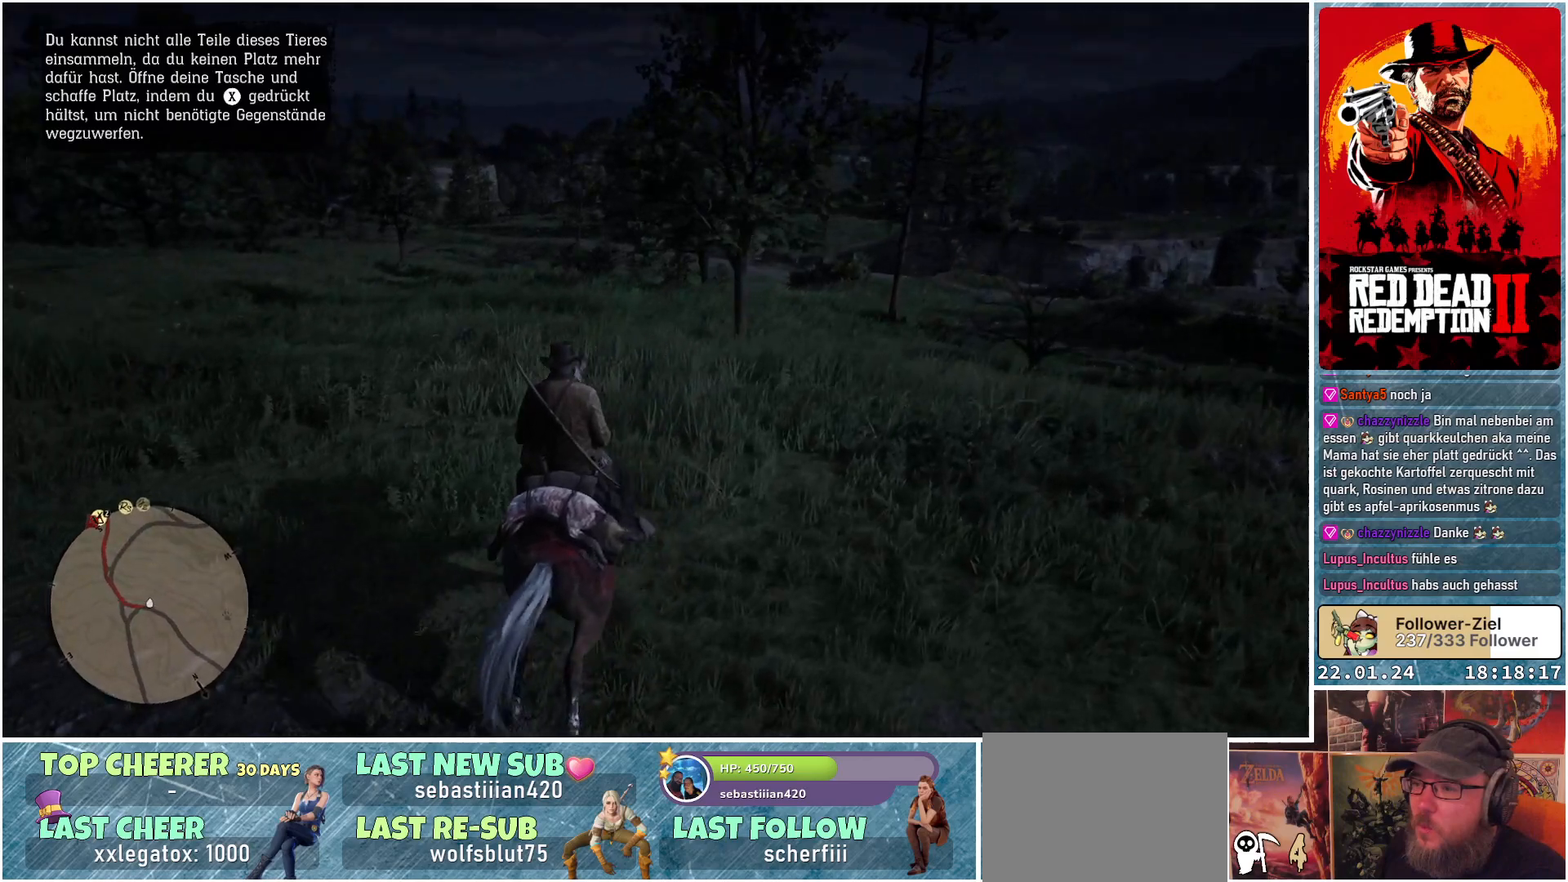
{"buttons": [], "left_stick": "up", "right_stick": "center", "events": [[284, "right_stick", "center"]]}
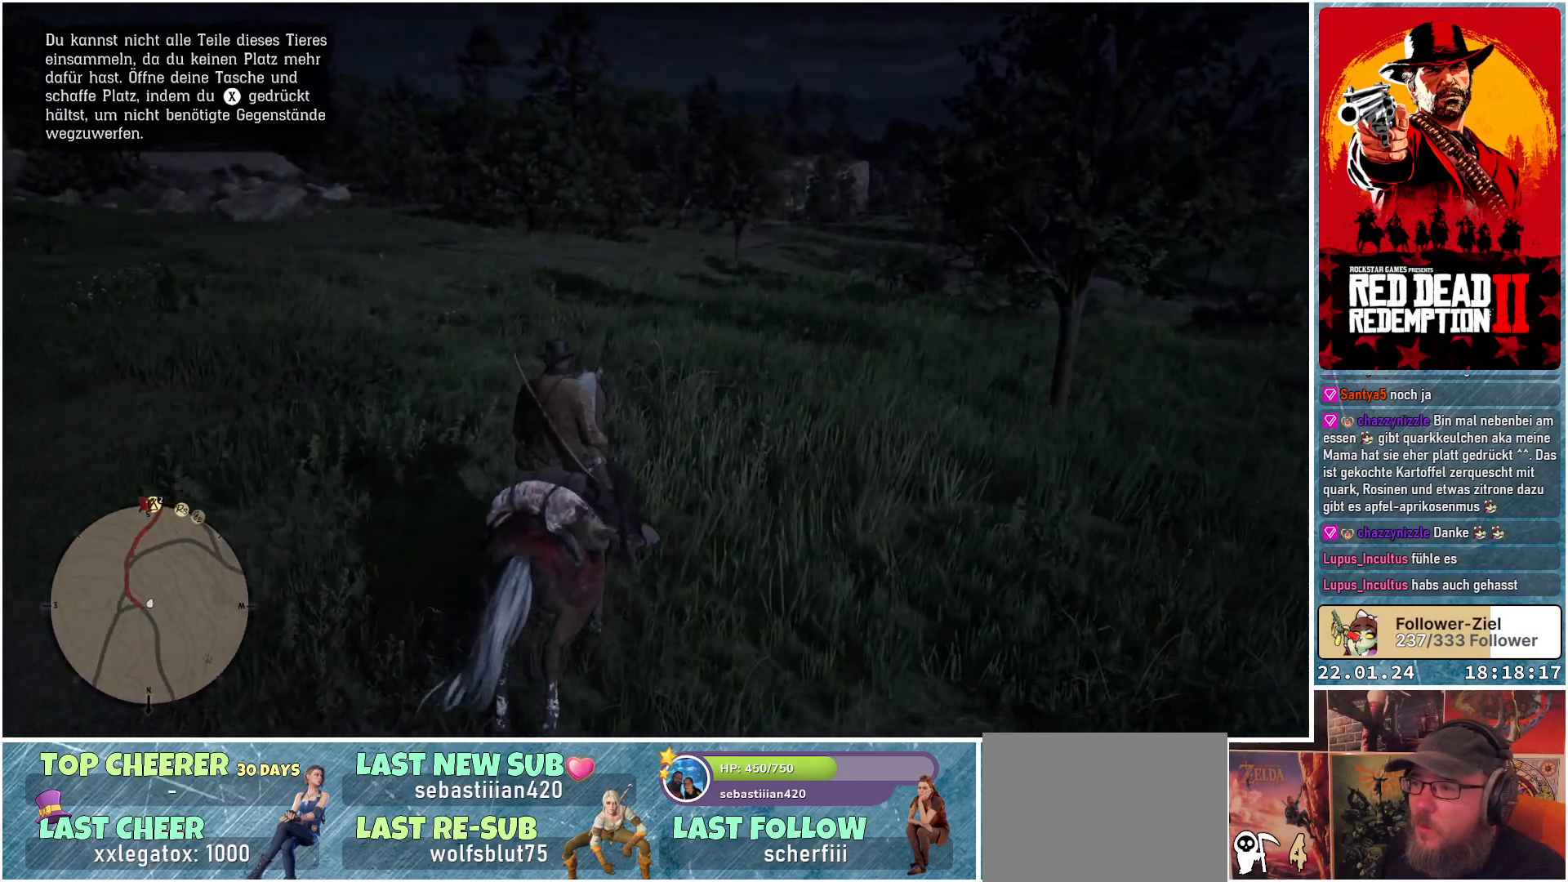
{"buttons": [], "left_stick": "up", "right_stick": "center", "events": []}
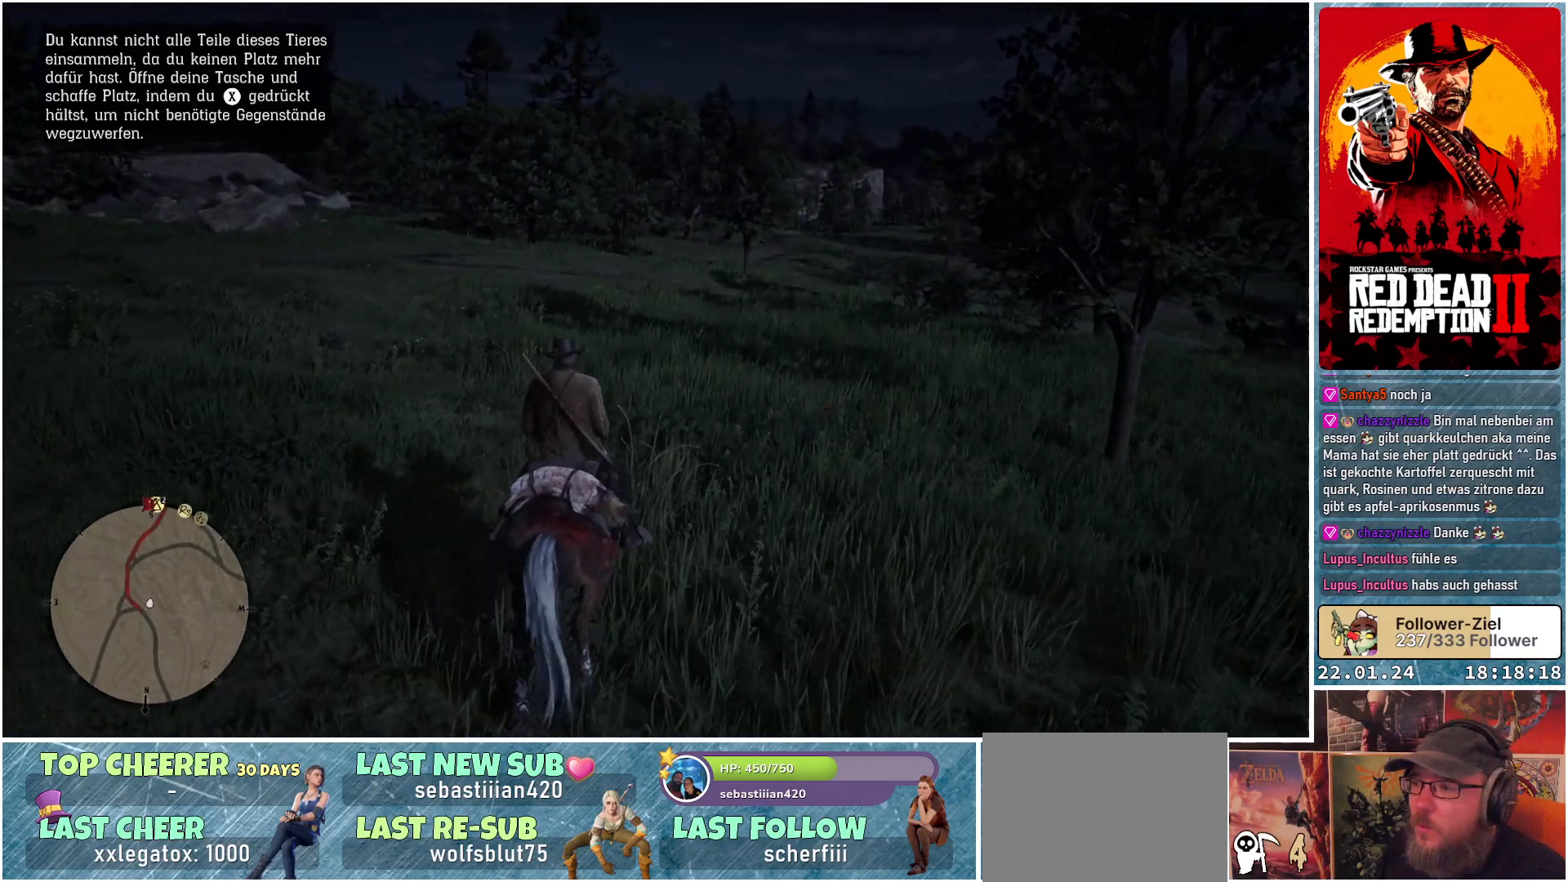
{"buttons": [], "left_stick": "up", "right_stick": "center", "events": [[17, "right_stick", "left"], [401, "right_stick", "center"]]}
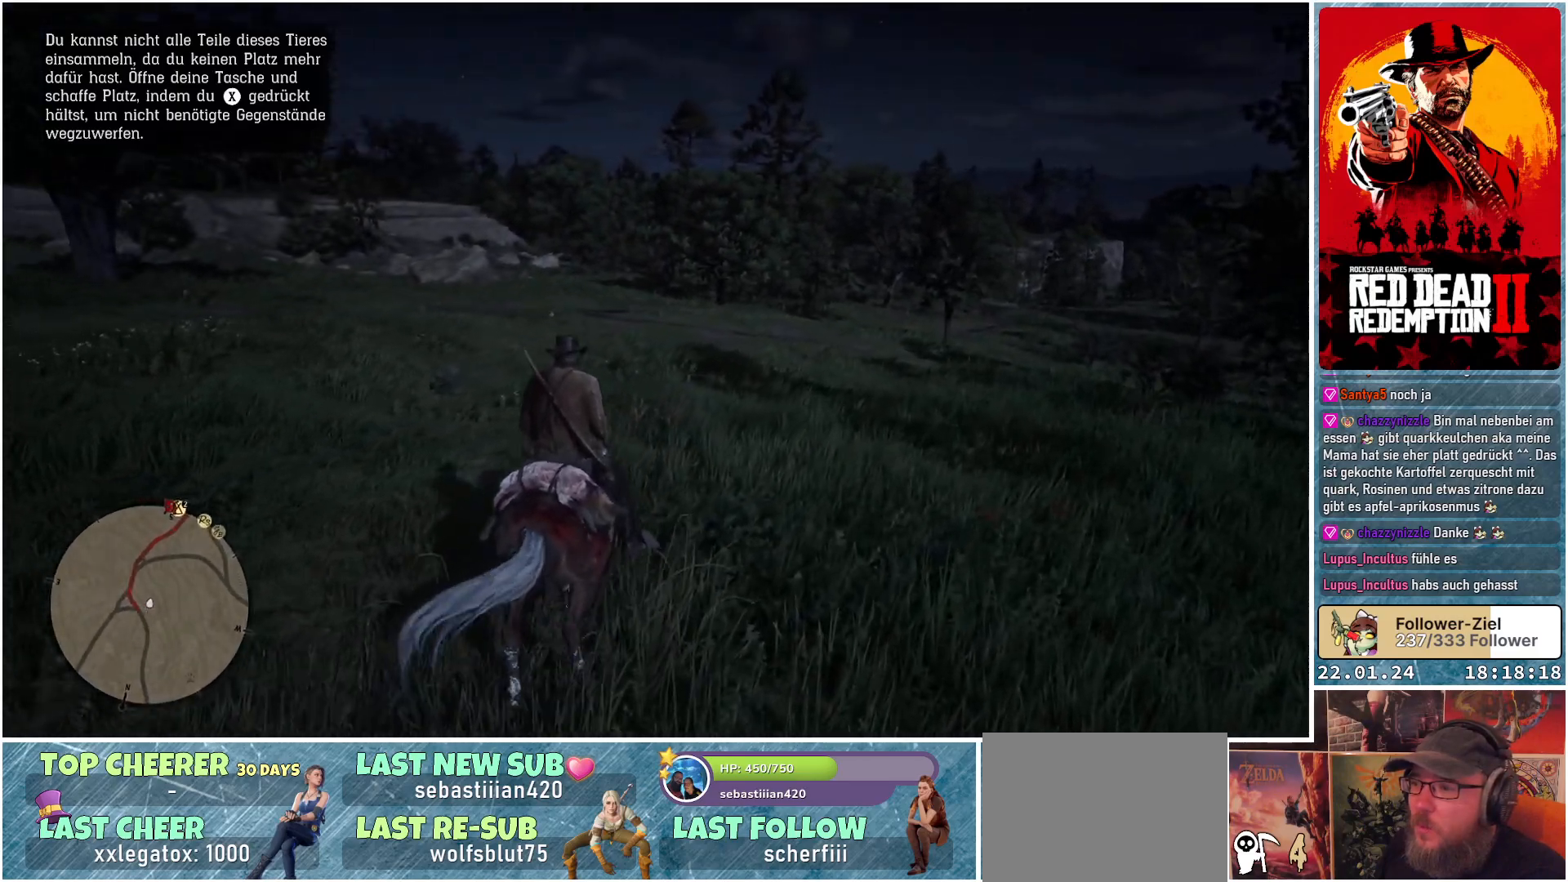
{"buttons": [], "left_stick": "up", "right_stick": "center", "events": [[17, "A", "down"], [100, "A", "up"], [183, "A", "down"], [233, "A", "up"], [300, "A", "down"], [350, "A", "up"], [417, "A", "down"], [467, "A", "up"]]}
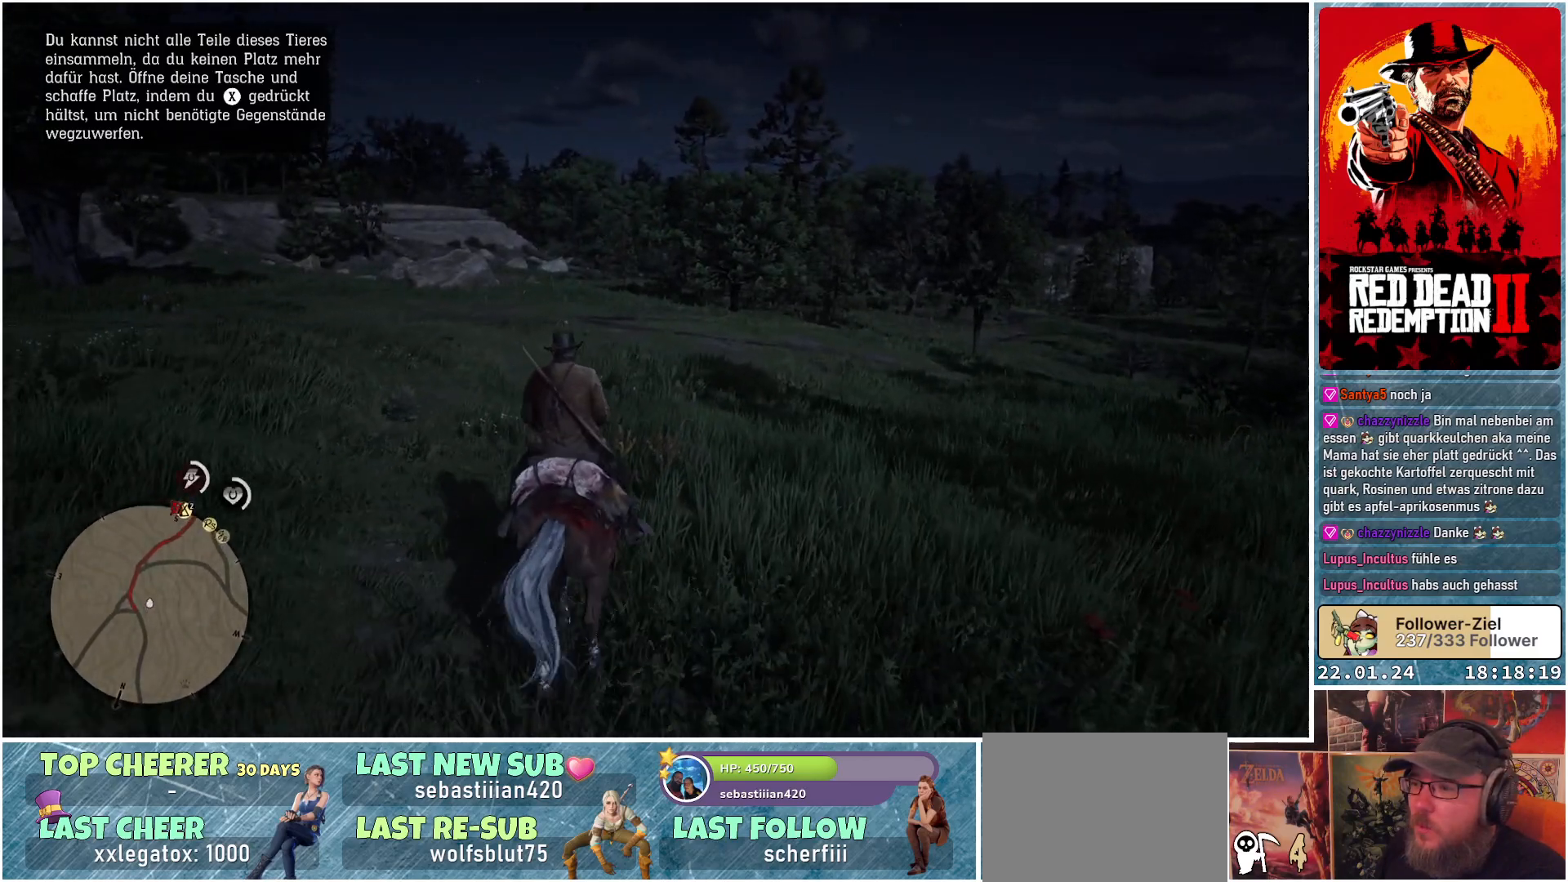
{"buttons": [], "left_stick": "up", "right_stick": "center", "events": [[67, "A", "down"], [84, "A", "up"], [167, "A", "down"], [267, "A", "up"], [334, "A", "down"], [367, "A", "up"]]}
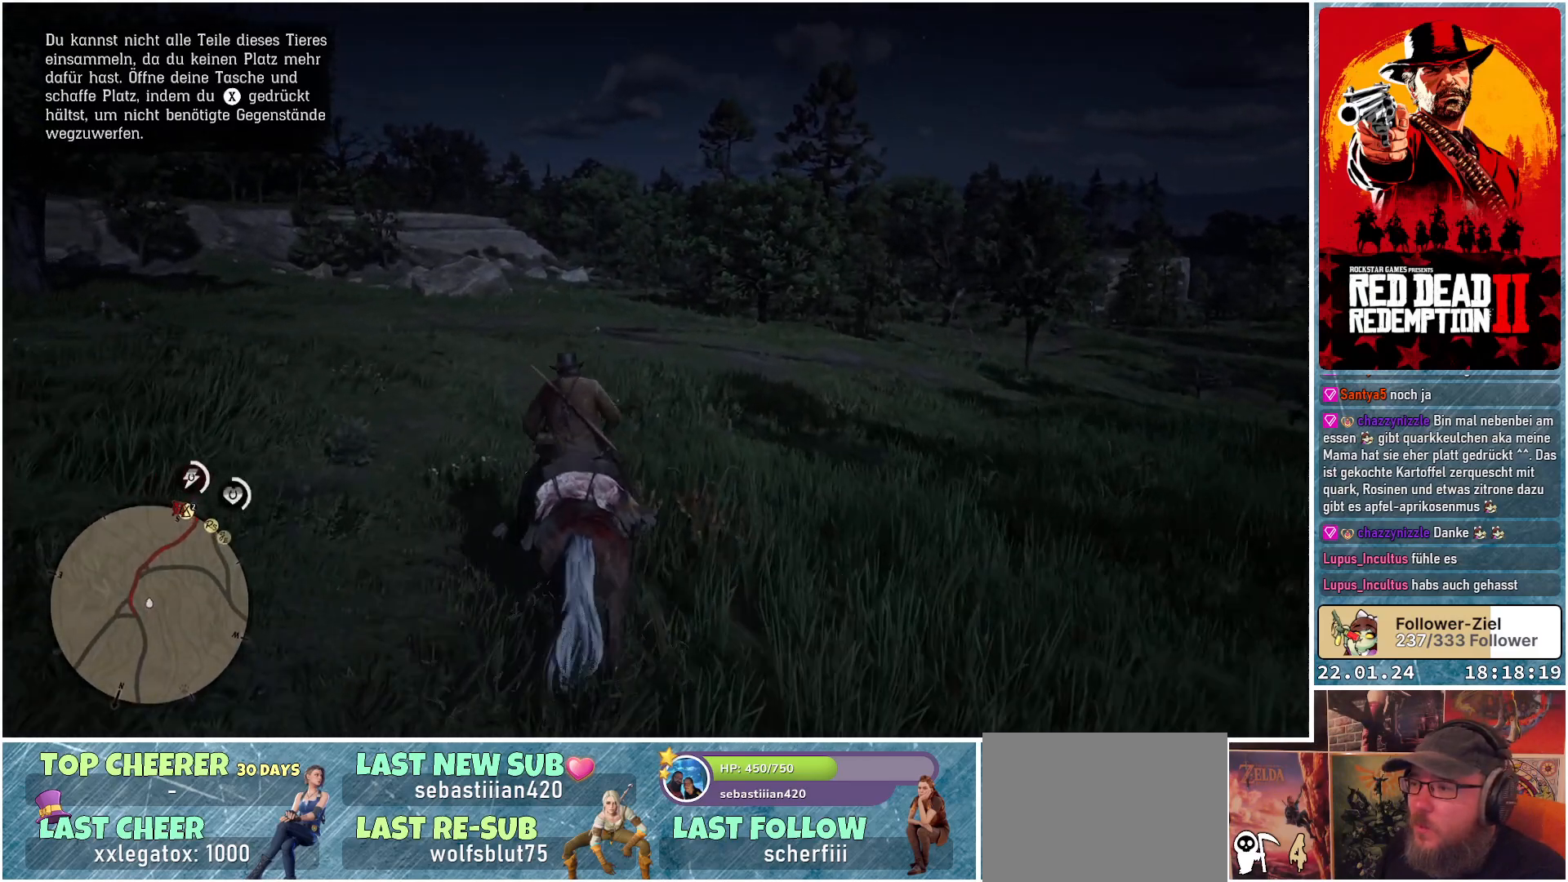
{"buttons": ["L1"], "left_stick": "up", "right_stick": "center", "events": [[250, "L1", "down"]]}
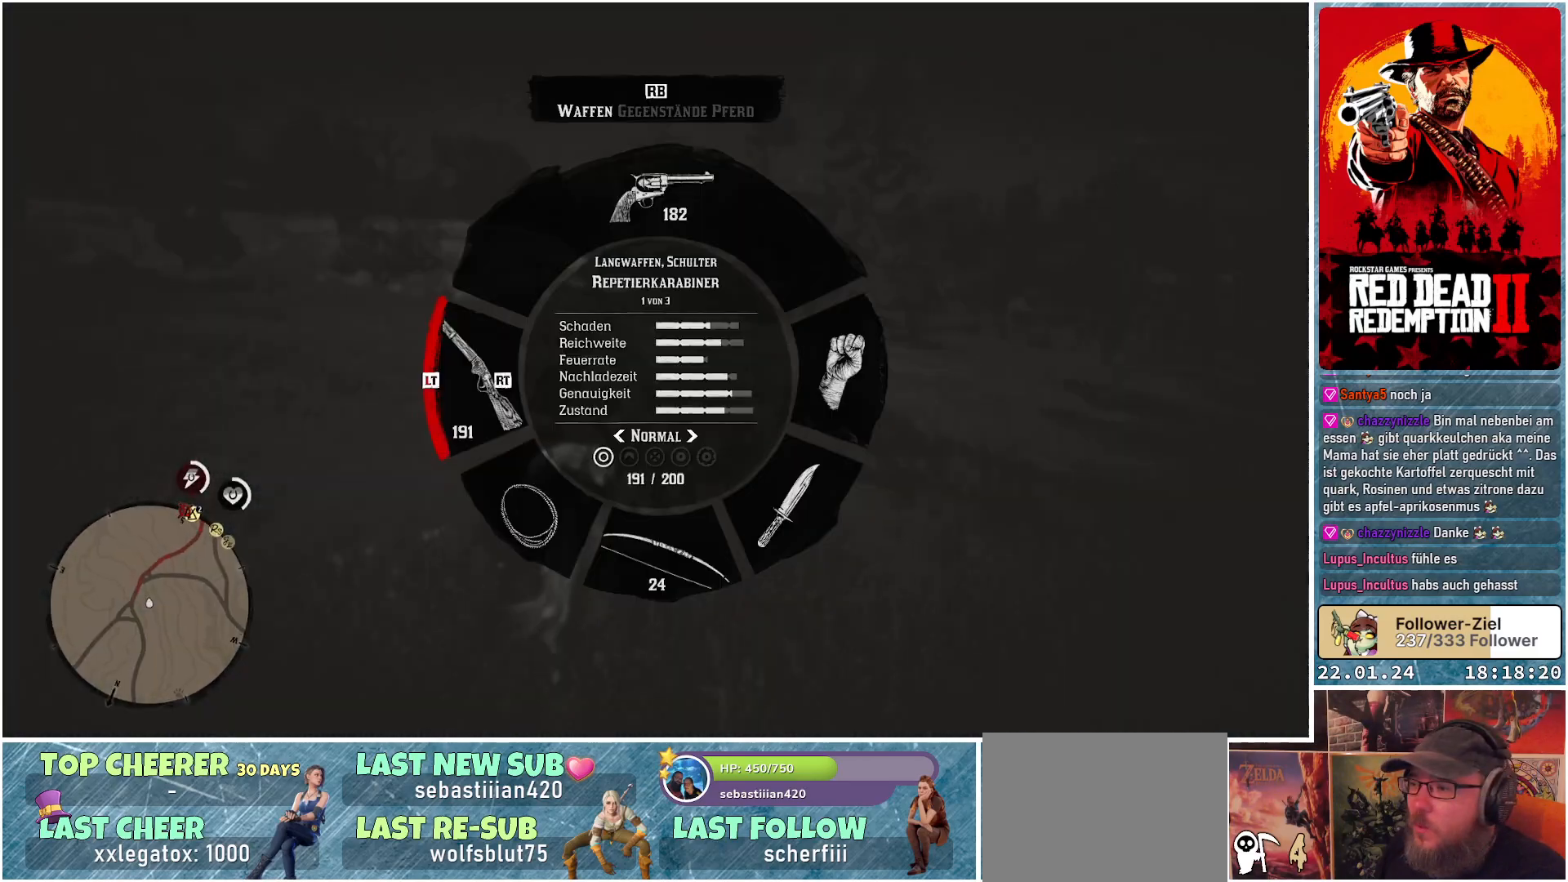
{"buttons": ["L1"], "left_stick": "up", "right_stick": "down", "events": [[468, "right_stick", "down"]]}
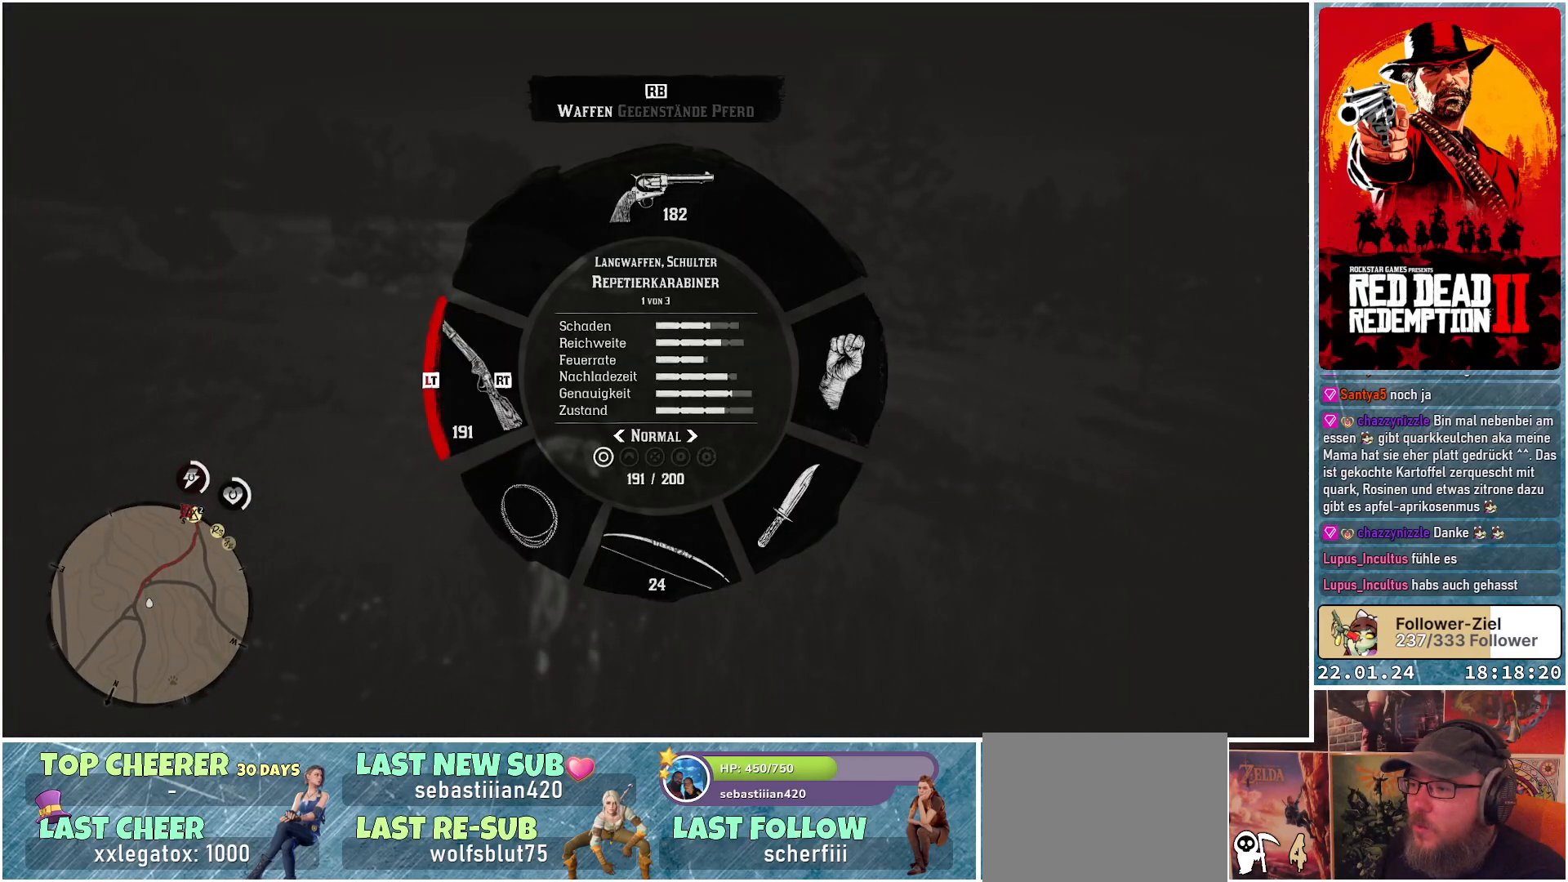
{"buttons": [], "left_stick": "up", "right_stick": "center", "events": [[117, "right_stick", "center"], [300, "L1", "up"]]}
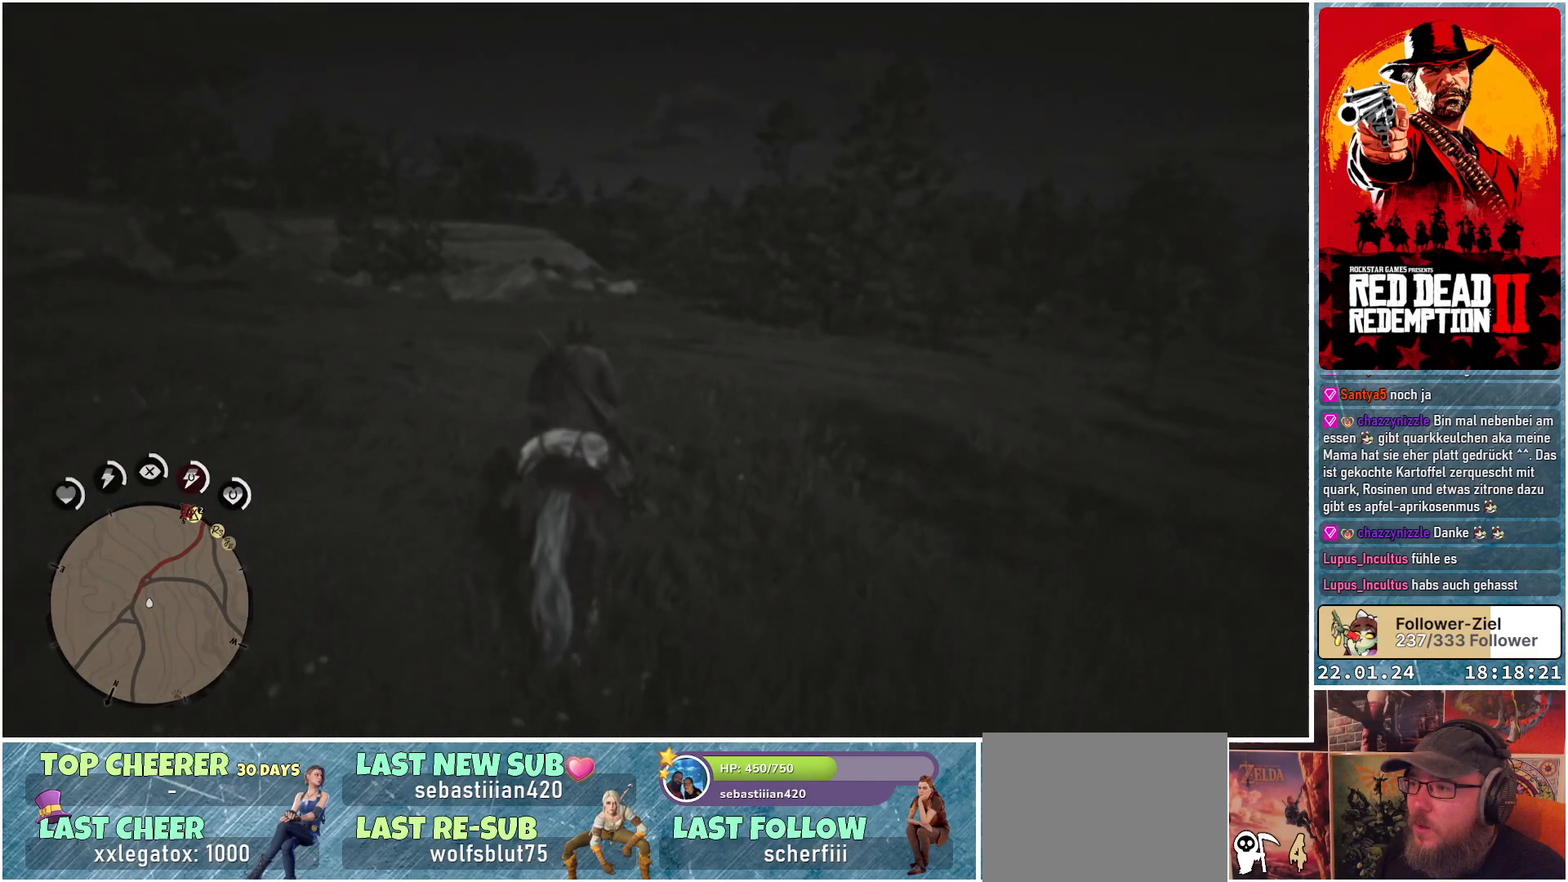
{"buttons": [], "left_stick": "up", "right_stick": "center", "events": [[84, "right_stick", "right"], [417, "right_stick", "center"]]}
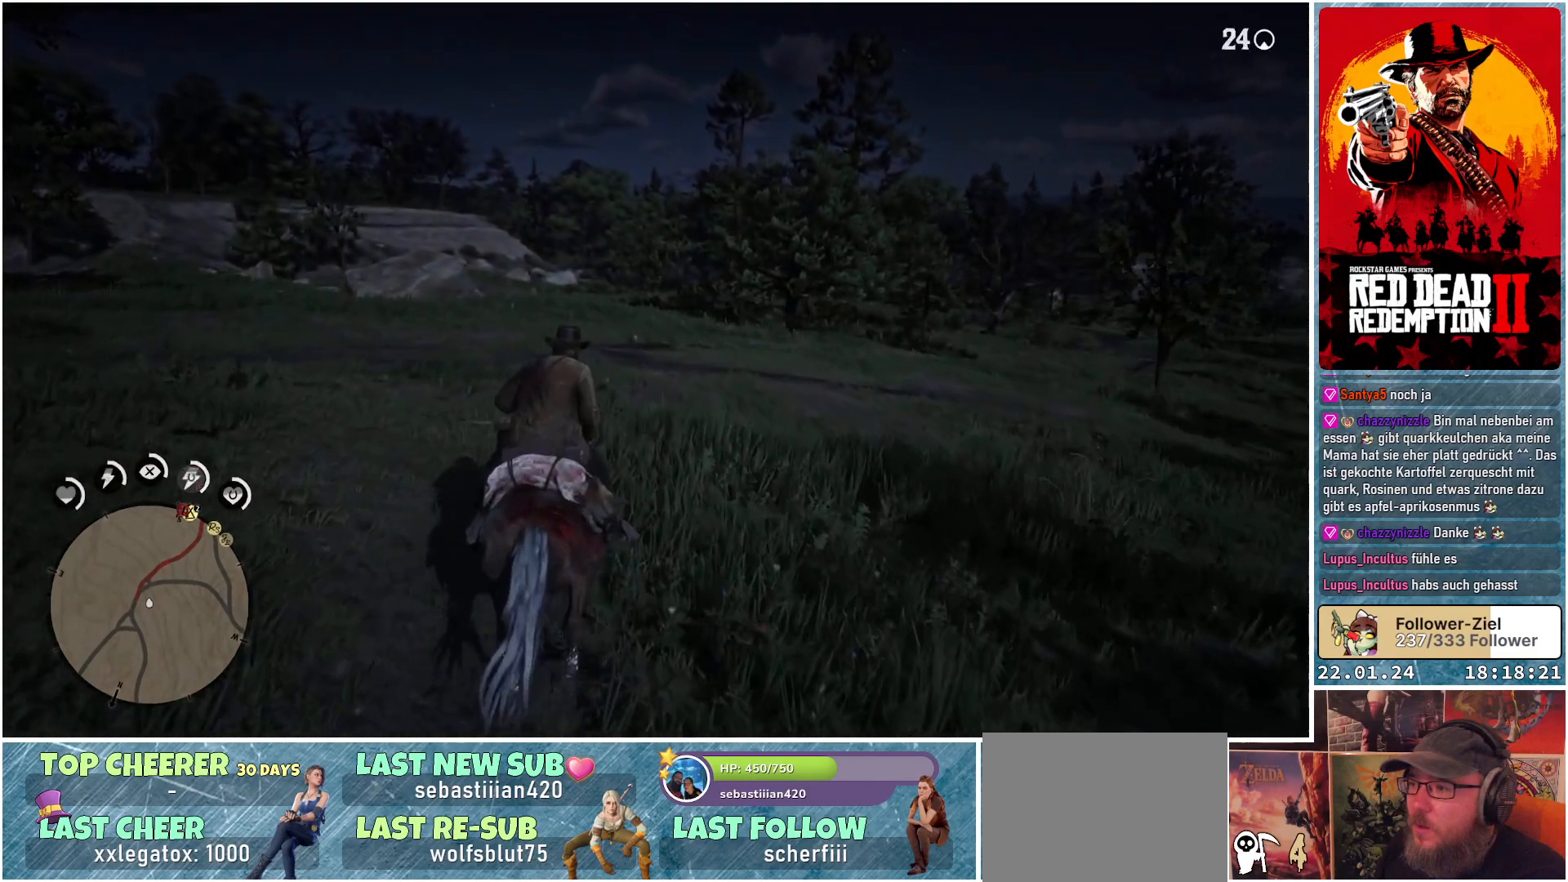
{"buttons": ["L2"], "left_stick": "up", "right_stick": "center", "events": [[500, "L2", "down"]]}